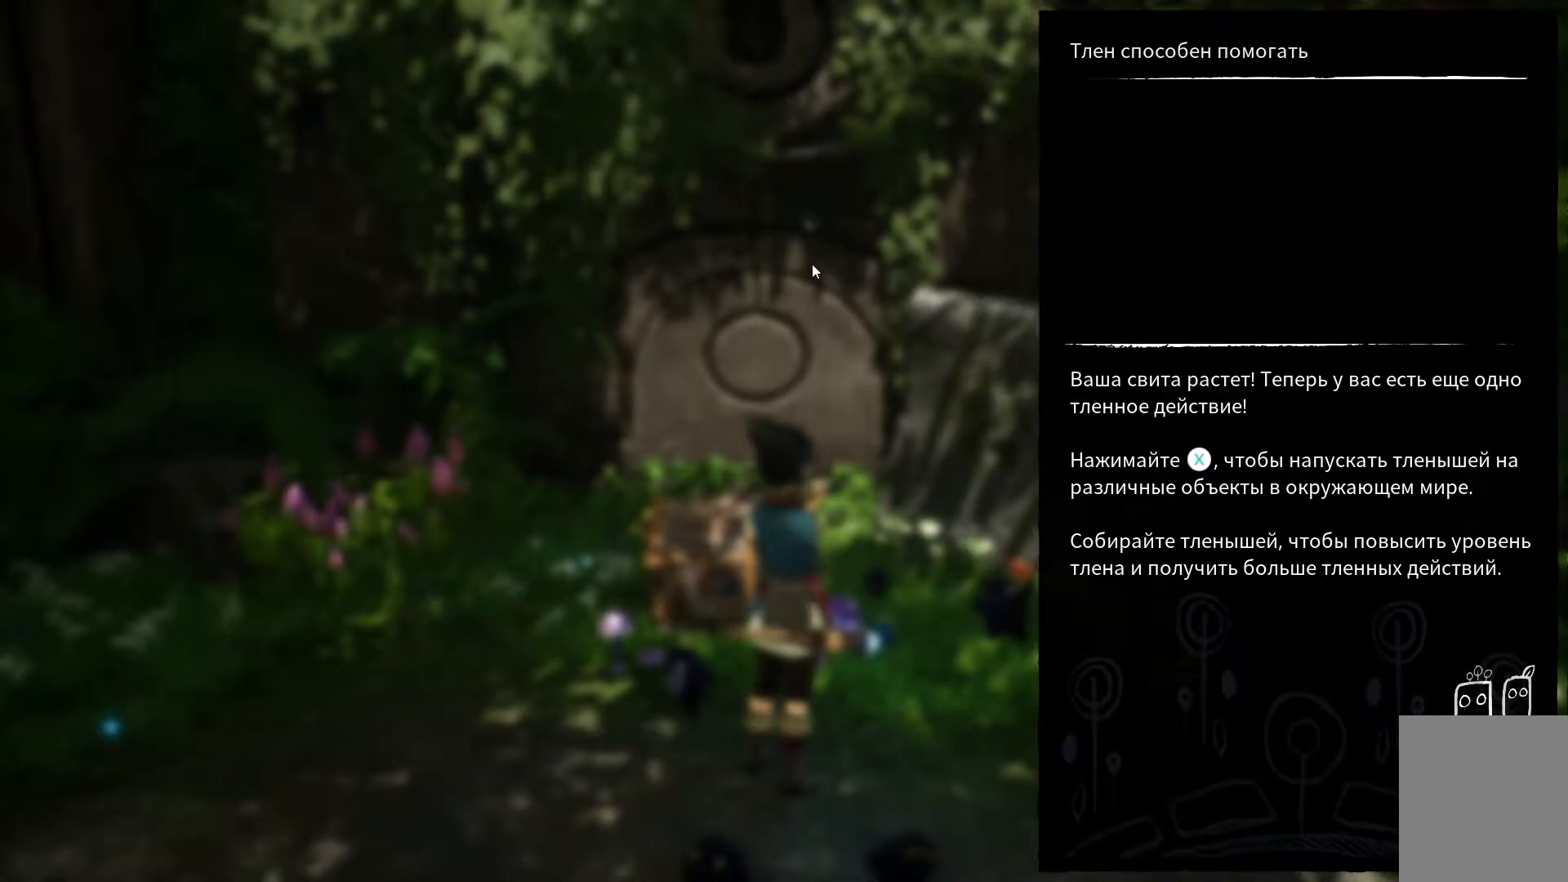
Gameplay with a controller (Xbox layout); each line is a JSON object with the inputs held at the frame after it. "events" lists button and stick changes between this image and that frame as [ms after this image, input, new state], when the widget could be followed in between.
{"buttons": ["A"], "left_stick": "center", "right_stick": "center", "events": [[401, "A", "down"]]}
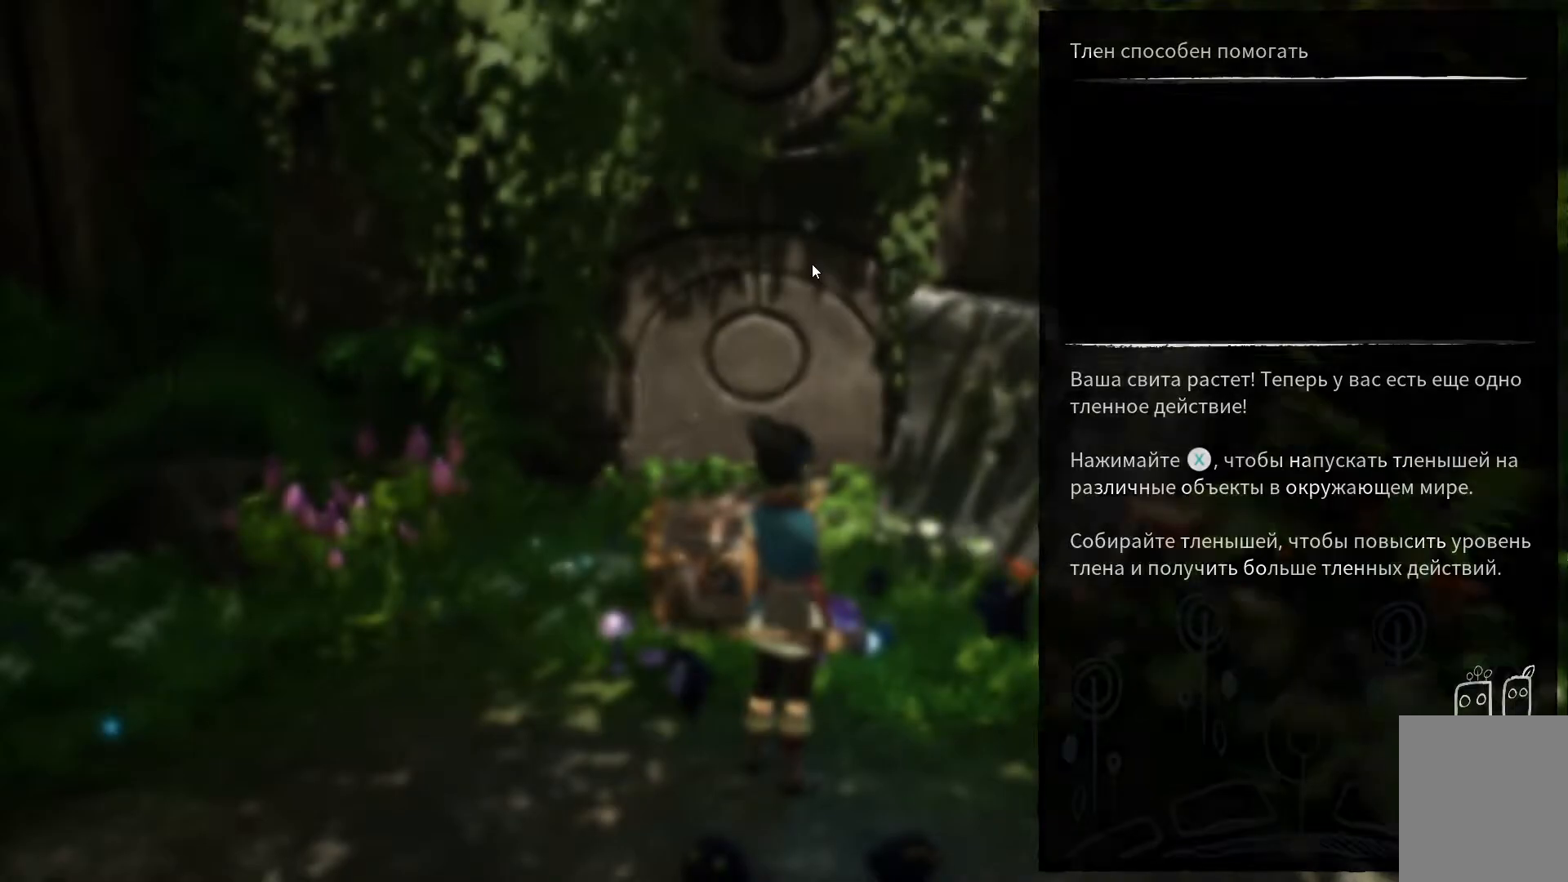
{"buttons": [], "left_stick": "center", "right_stick": "center", "events": [[17, "A", "up"]]}
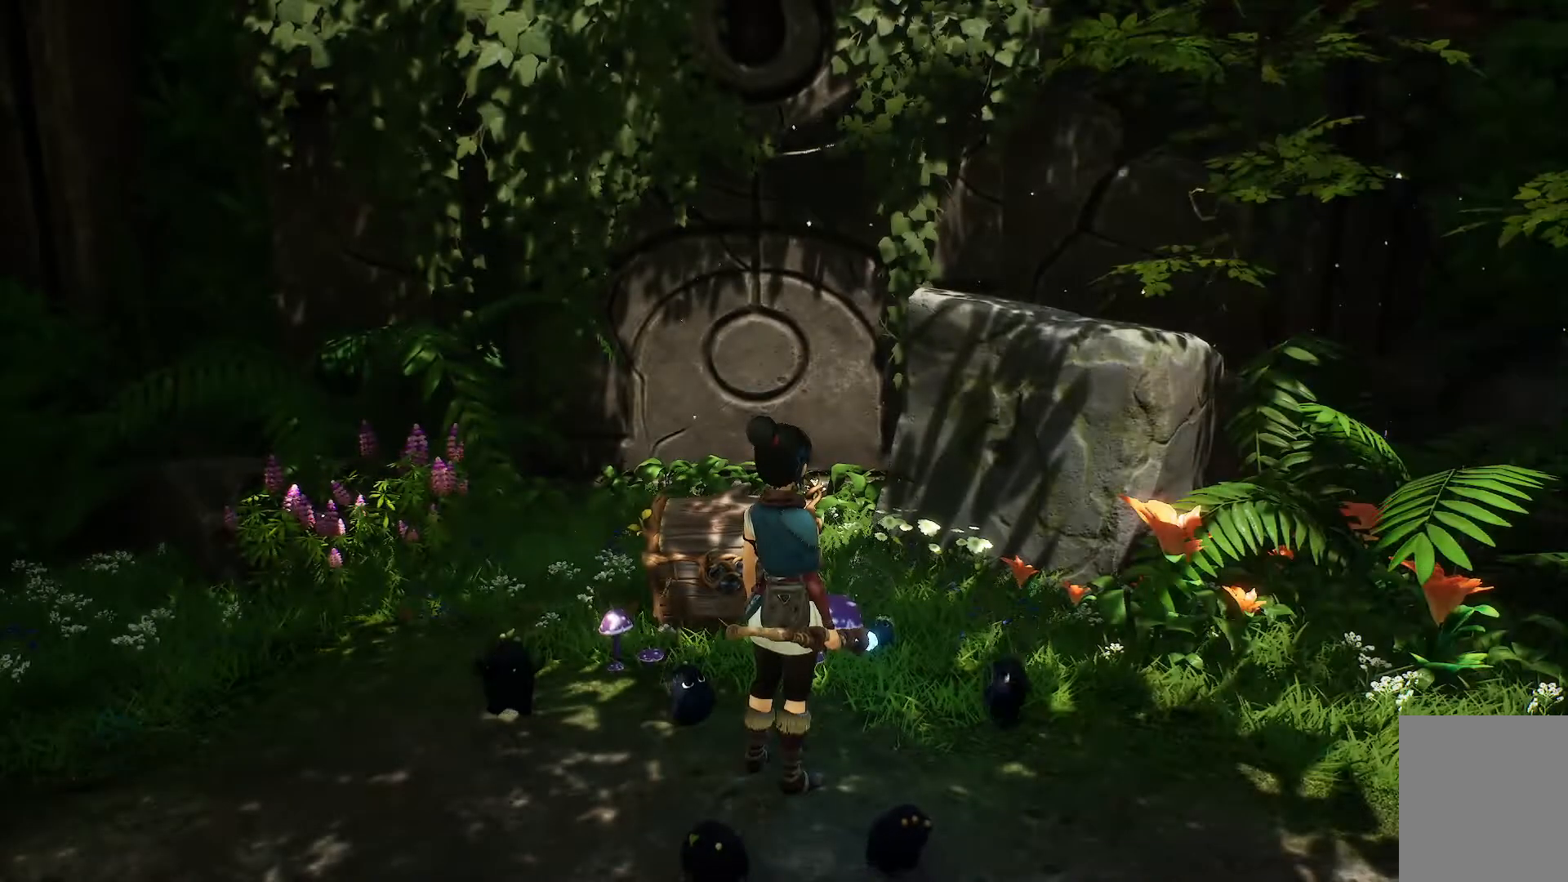
{"buttons": [], "left_stick": "right", "right_stick": "center", "events": [[34, "left_stick", "right"]]}
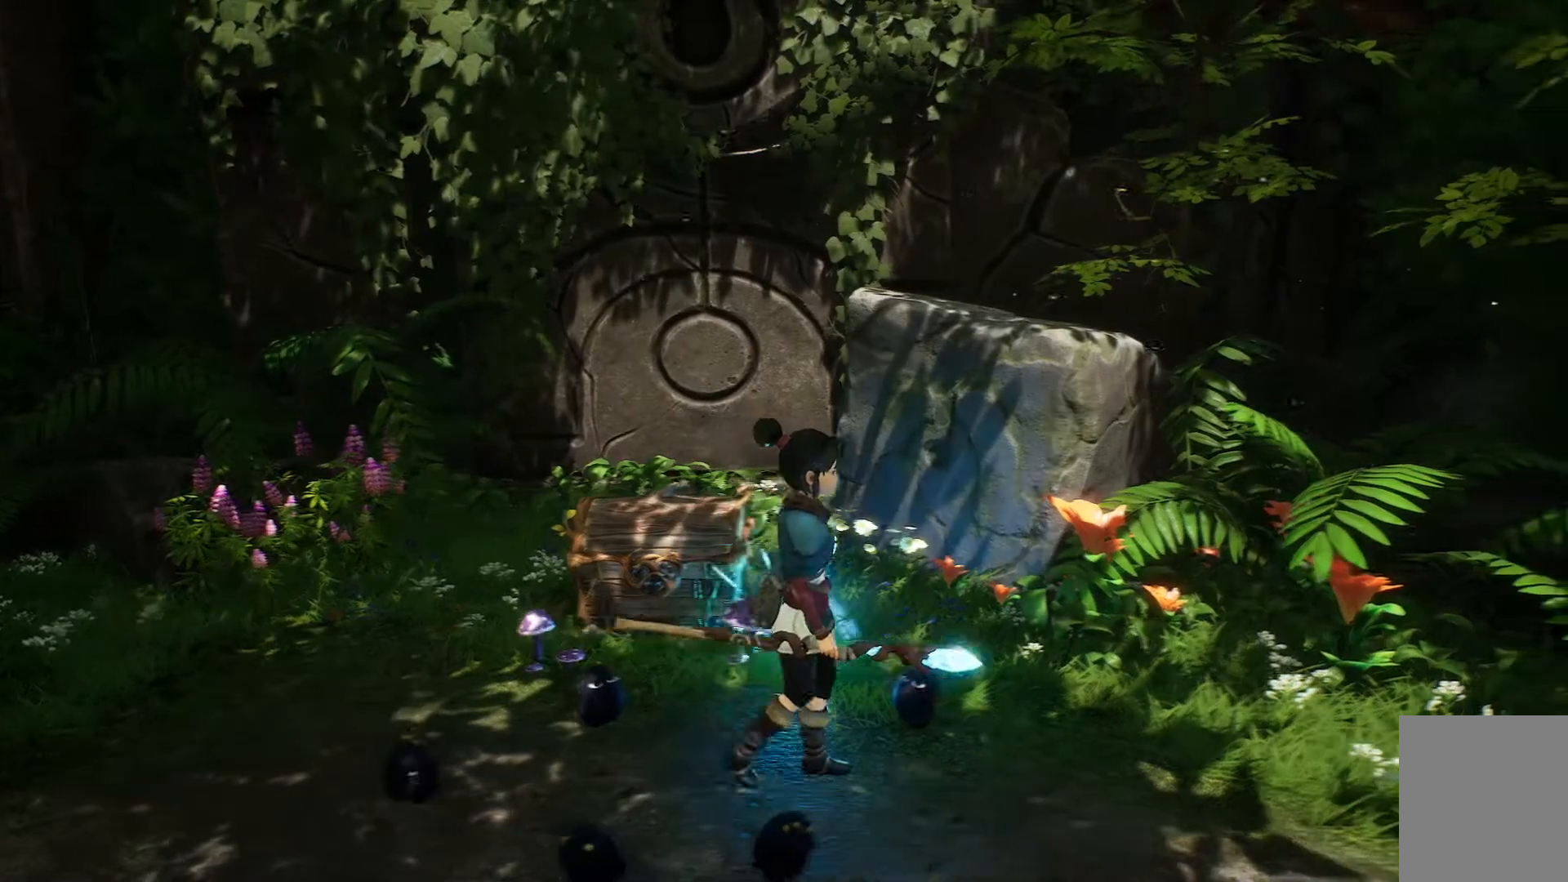
{"buttons": [], "left_stick": "center", "right_stick": "left", "events": [[17, "right_stick", "left"], [133, "left_stick", "up-right"], [300, "left_stick", "center"]]}
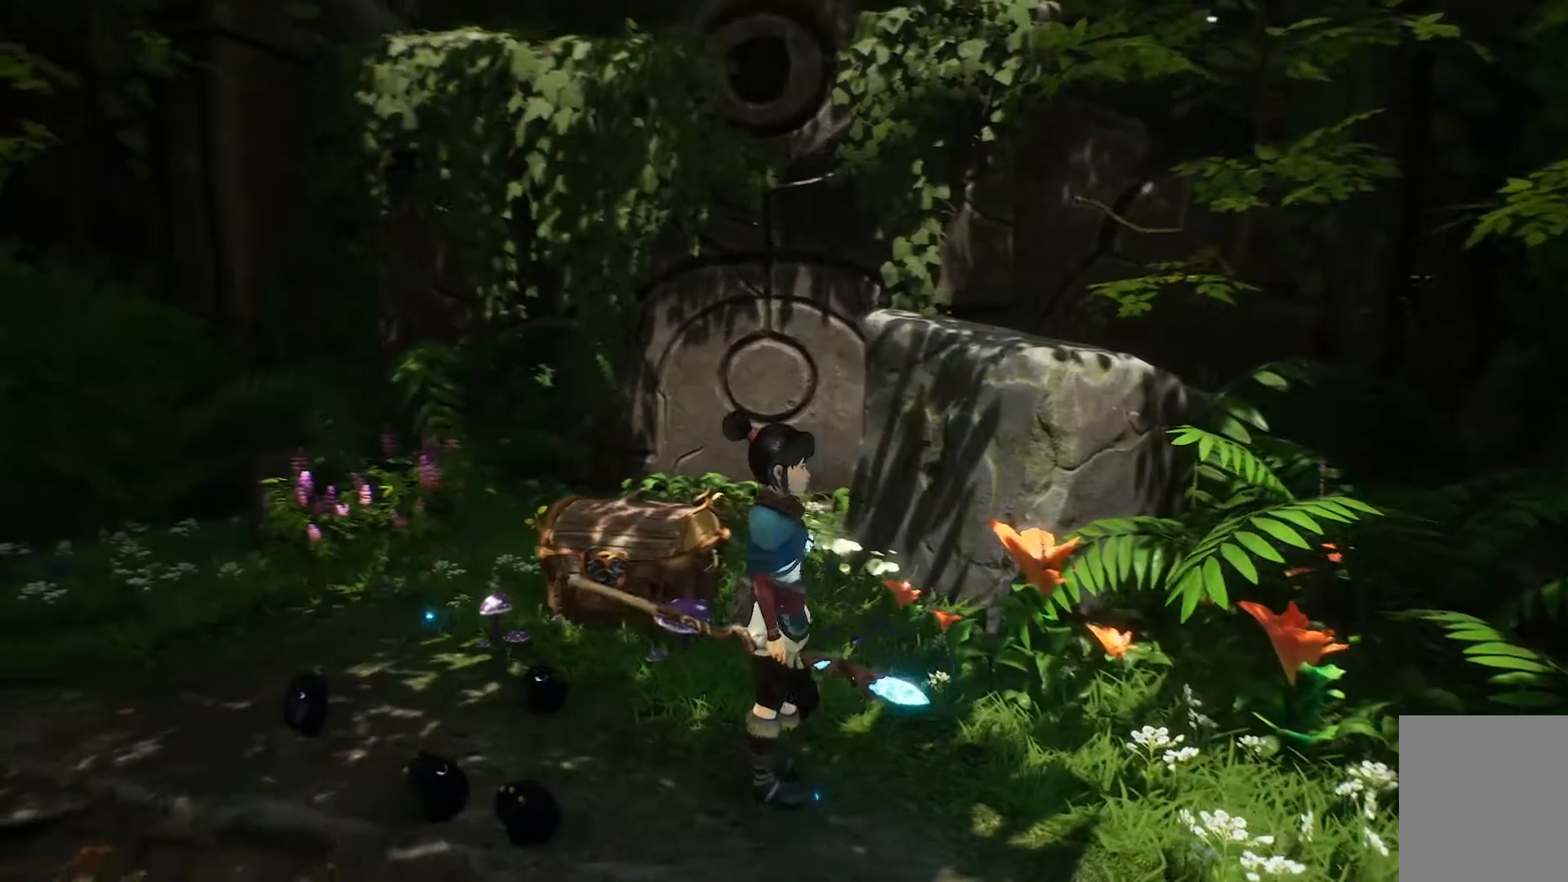
{"buttons": [], "left_stick": "down-left", "right_stick": "left", "events": [[17, "left_stick", "up-left"], [418, "left_stick", "down-left"]]}
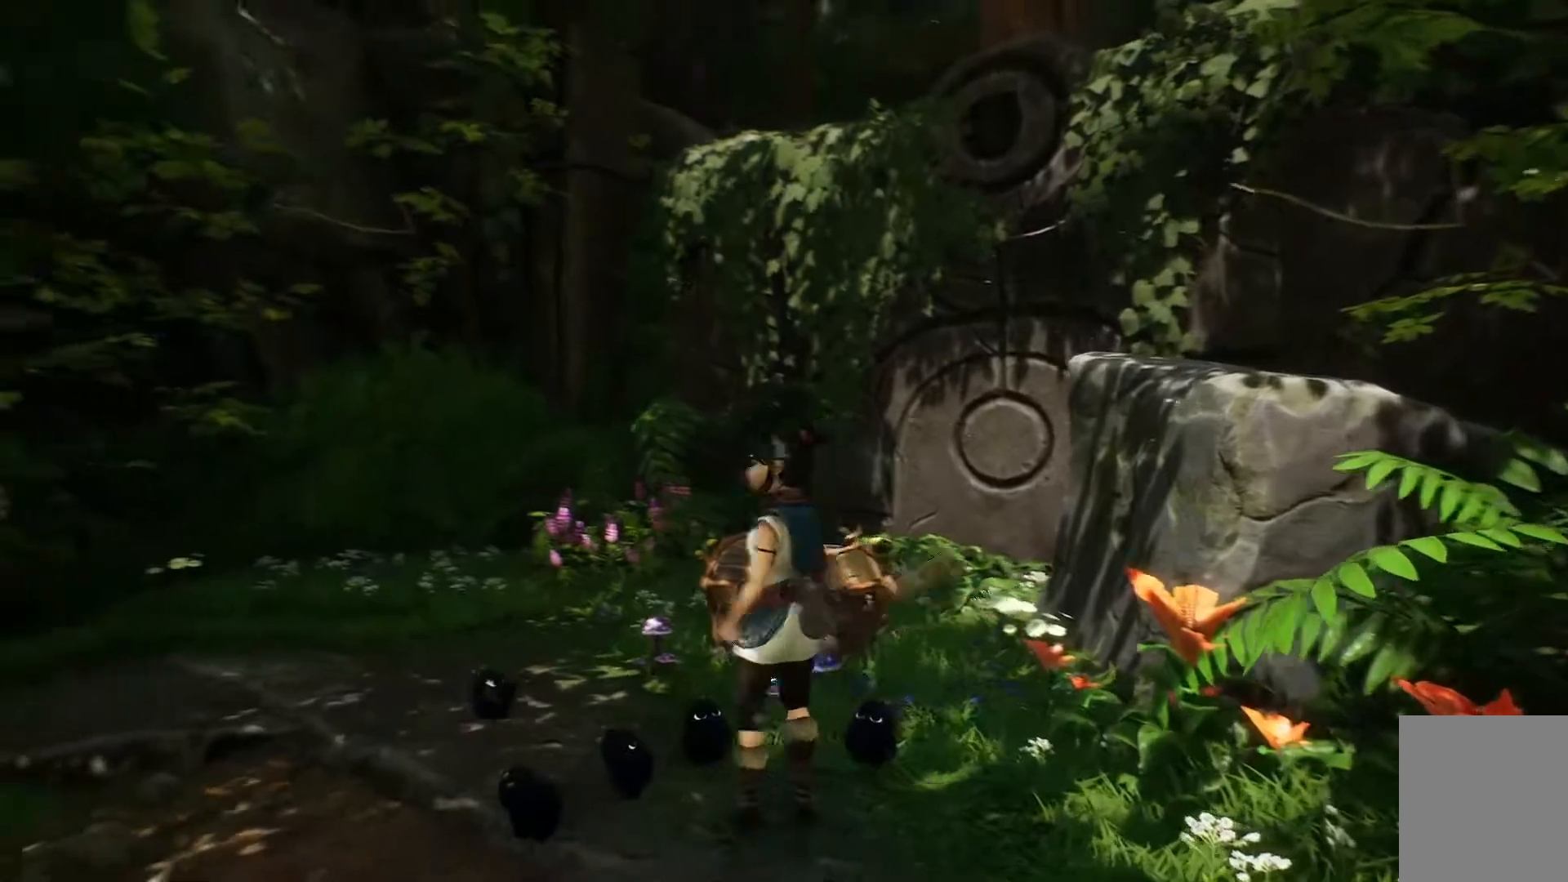
{"buttons": [], "left_stick": "up-left", "right_stick": "left", "events": [[133, "left_stick", "center"], [434, "left_stick", "up-left"]]}
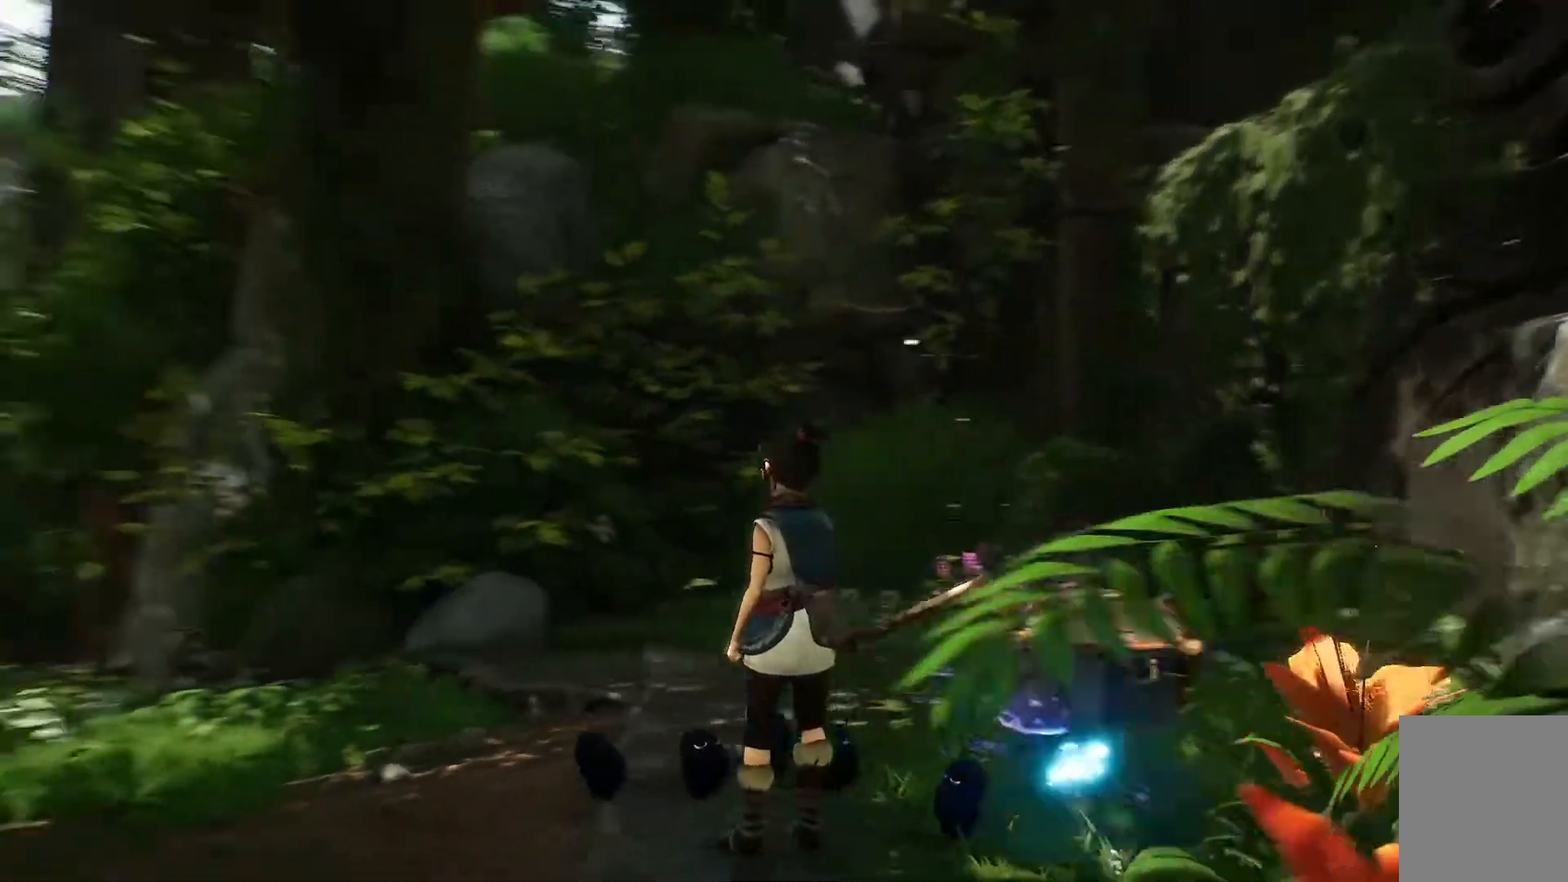
{"buttons": [], "left_stick": "center", "right_stick": "left", "events": [[367, "left_stick", "center"]]}
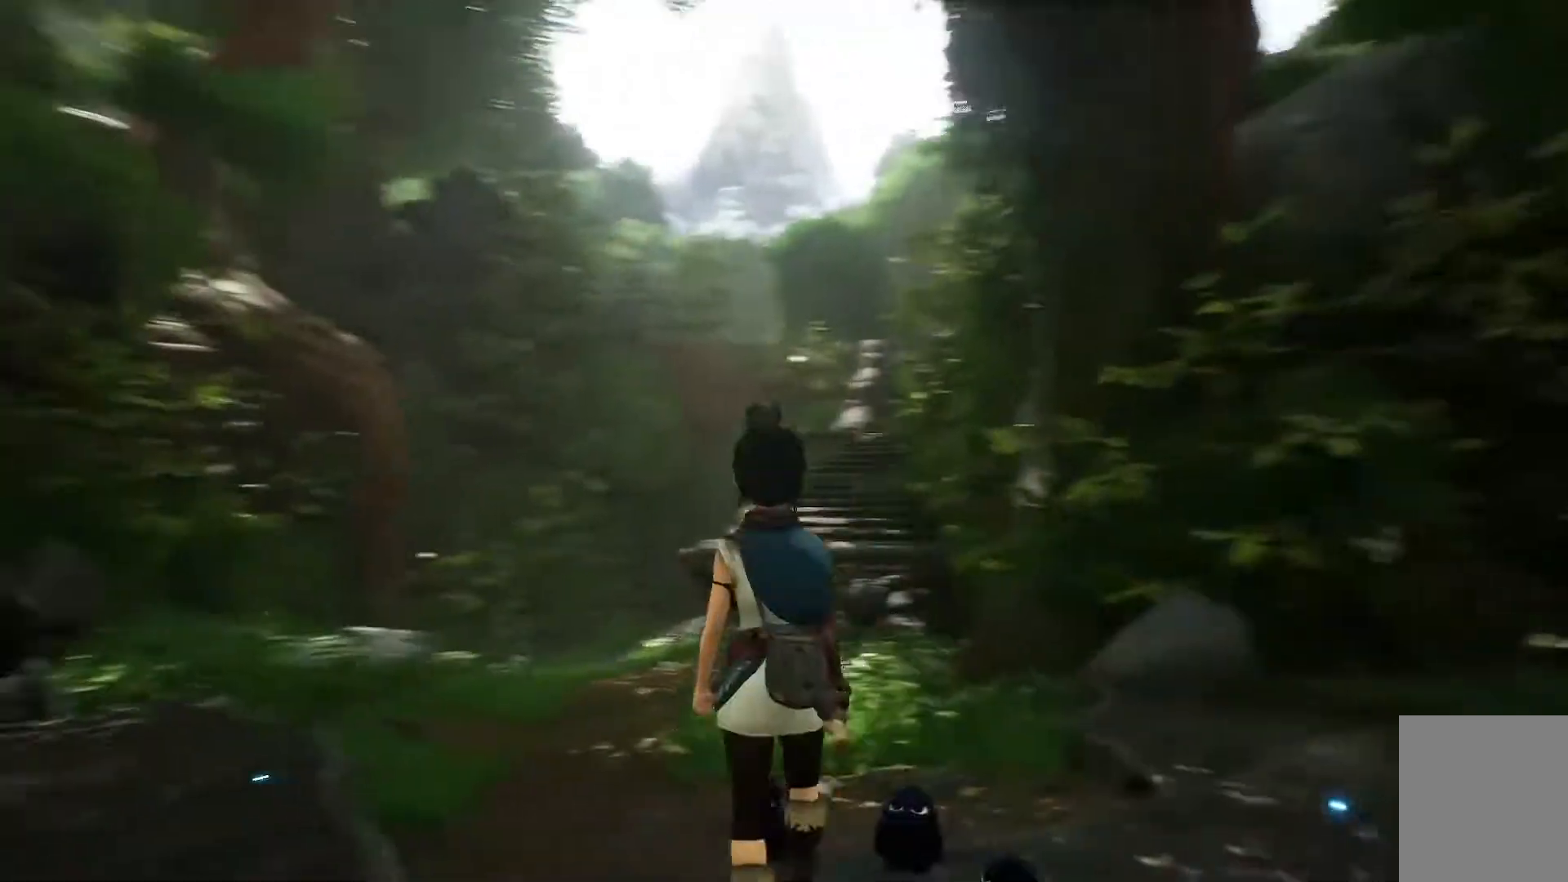
{"buttons": [], "left_stick": "up-left", "right_stick": "center", "events": [[183, "right_stick", "center"], [250, "left_stick", "up-left"]]}
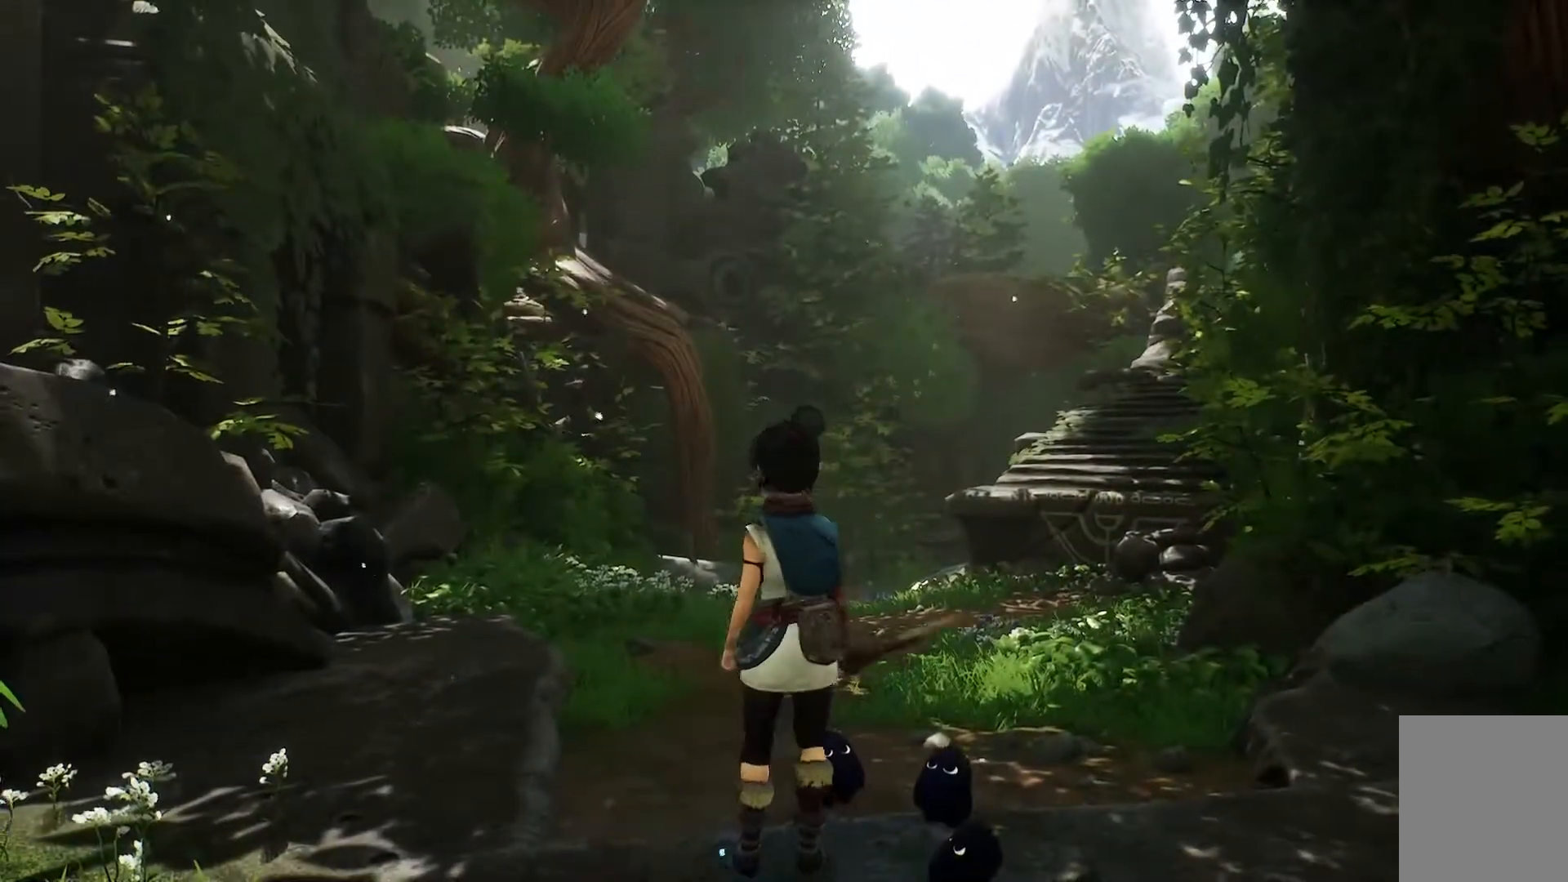
{"buttons": [], "left_stick": "up", "right_stick": "down-left", "events": [[51, "right_stick", "down-left"], [418, "left_stick", "up"]]}
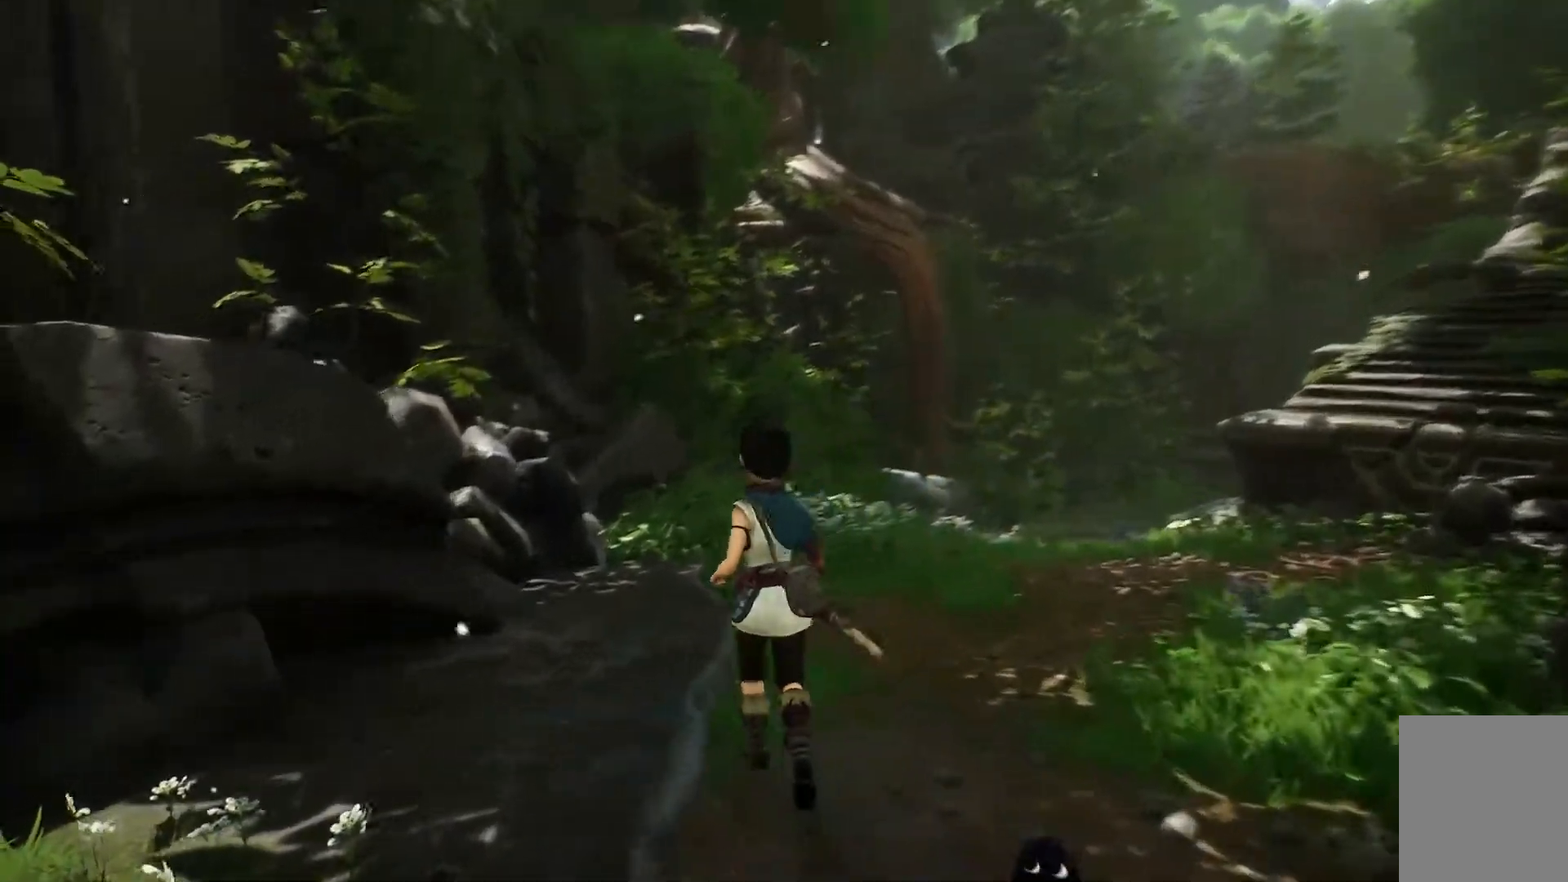
{"buttons": [], "left_stick": "up", "right_stick": "right", "events": [[133, "right_stick", "center"], [367, "right_stick", "down-right"], [500, "right_stick", "right"]]}
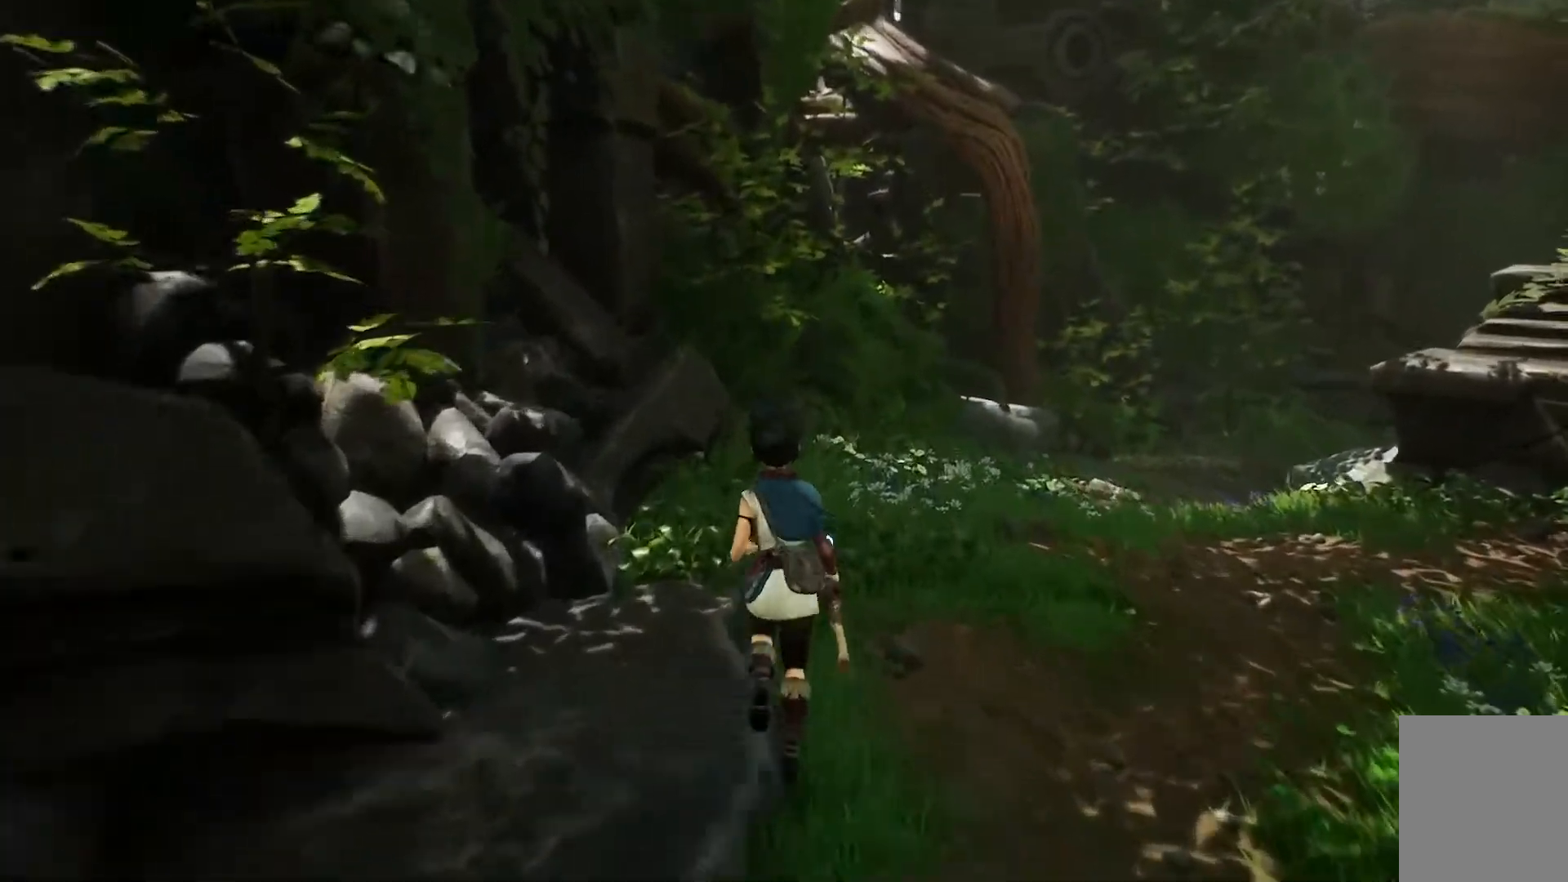
{"buttons": [], "left_stick": "up", "right_stick": "right", "events": []}
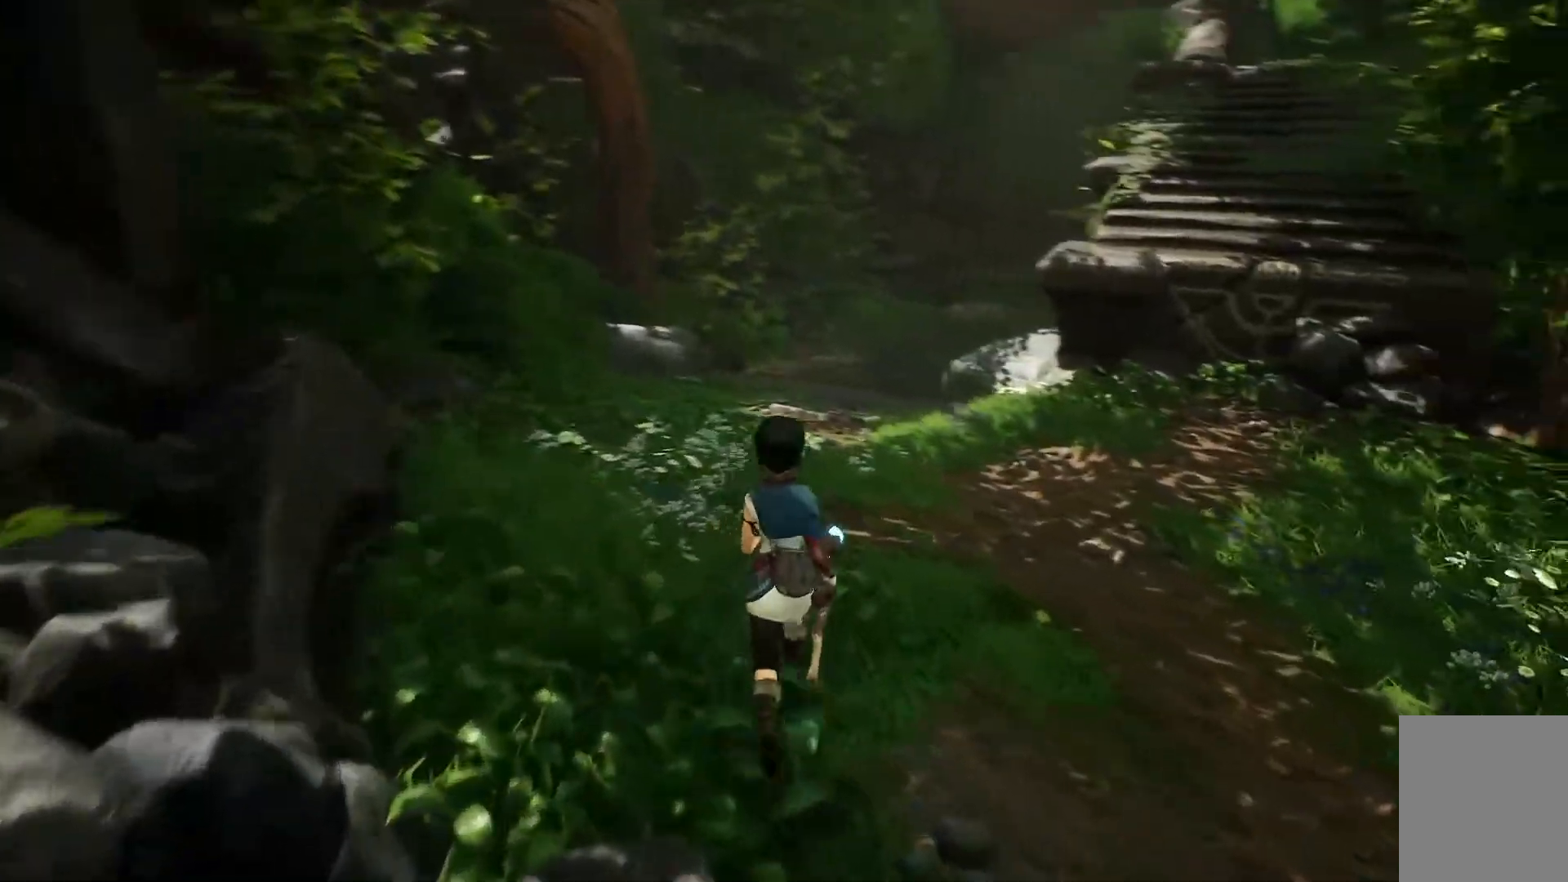
{"buttons": [], "left_stick": "up", "right_stick": "center", "events": [[100, "right_stick", "down-right"], [334, "right_stick", "center"]]}
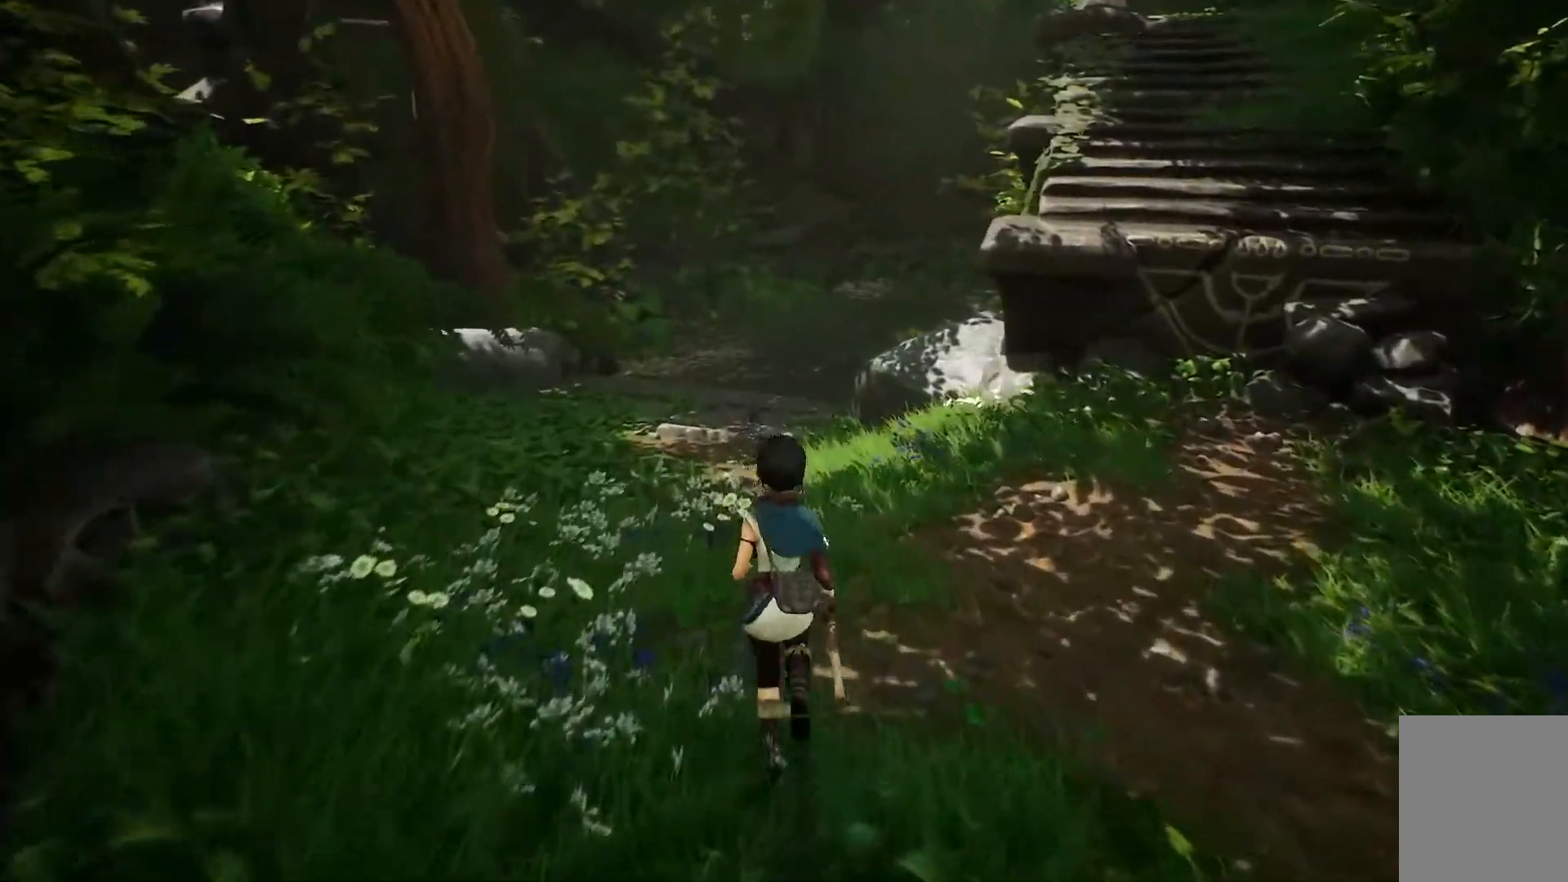
{"buttons": [], "left_stick": "up", "right_stick": "center", "events": []}
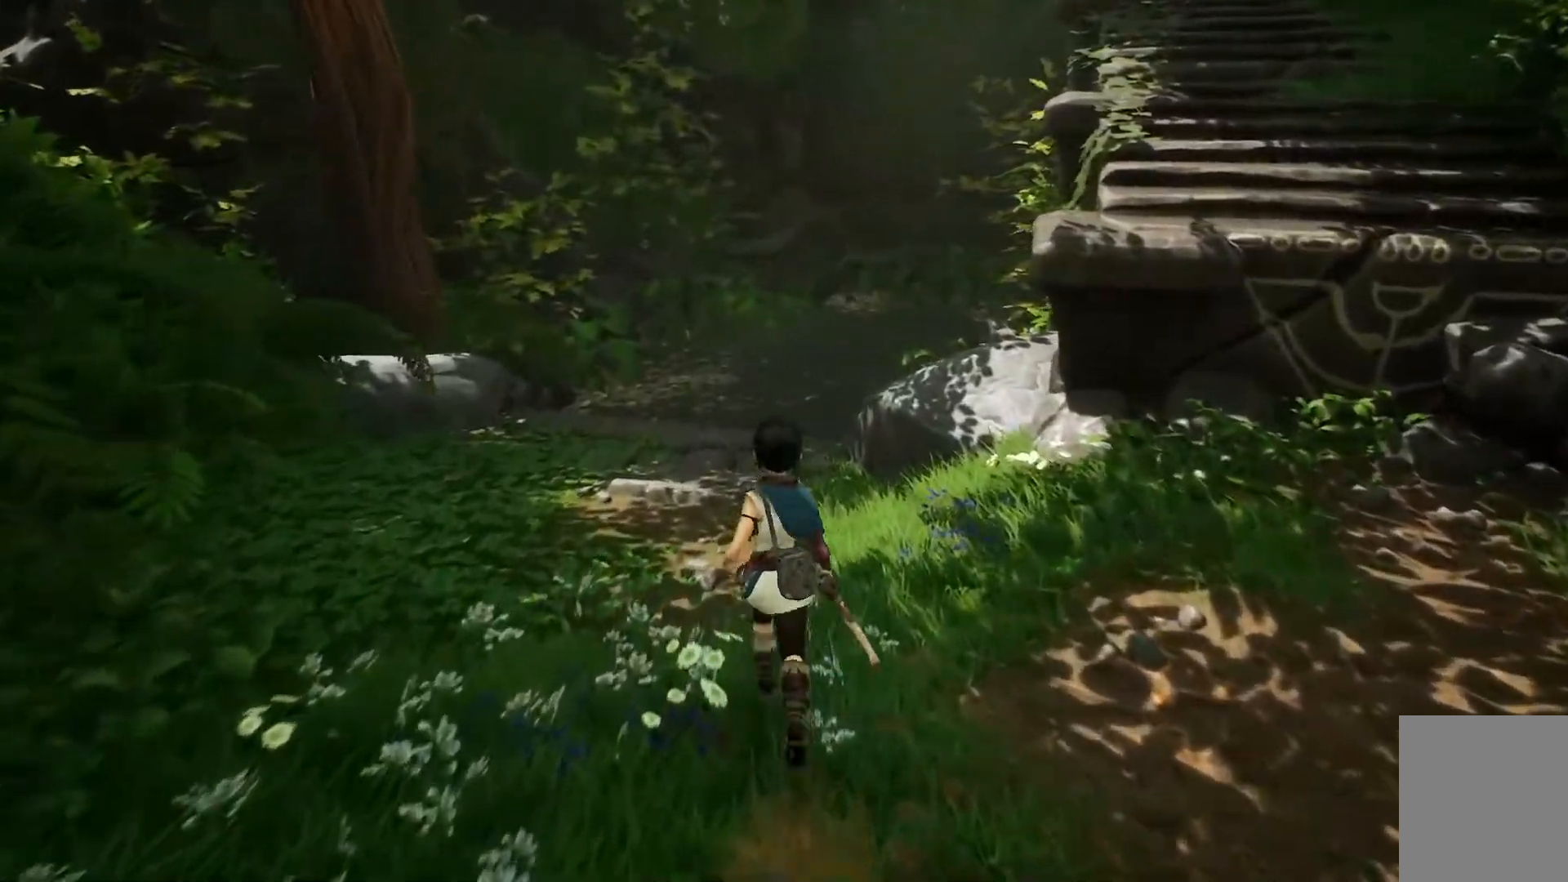
{"buttons": [], "left_stick": "right", "right_stick": "up-right", "events": [[50, "right_stick", "right"], [83, "left_stick", "up-right"], [200, "left_stick", "right"], [317, "right_stick", "up-right"]]}
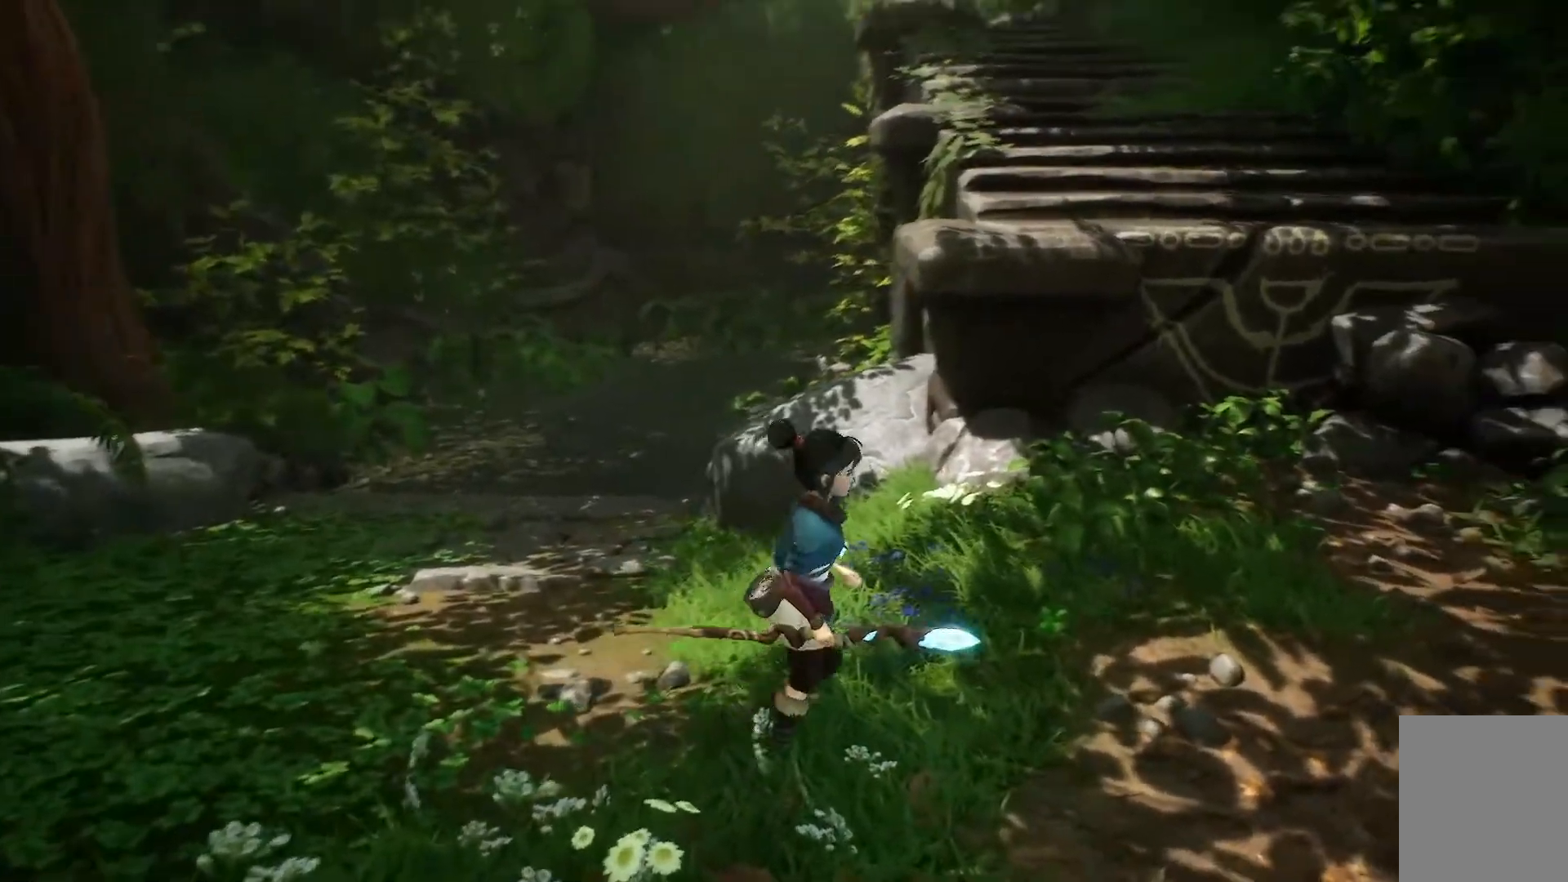
{"buttons": [], "left_stick": "up", "right_stick": "center", "events": [[84, "right_stick", "center"], [367, "left_stick", "up-right"], [484, "left_stick", "up"]]}
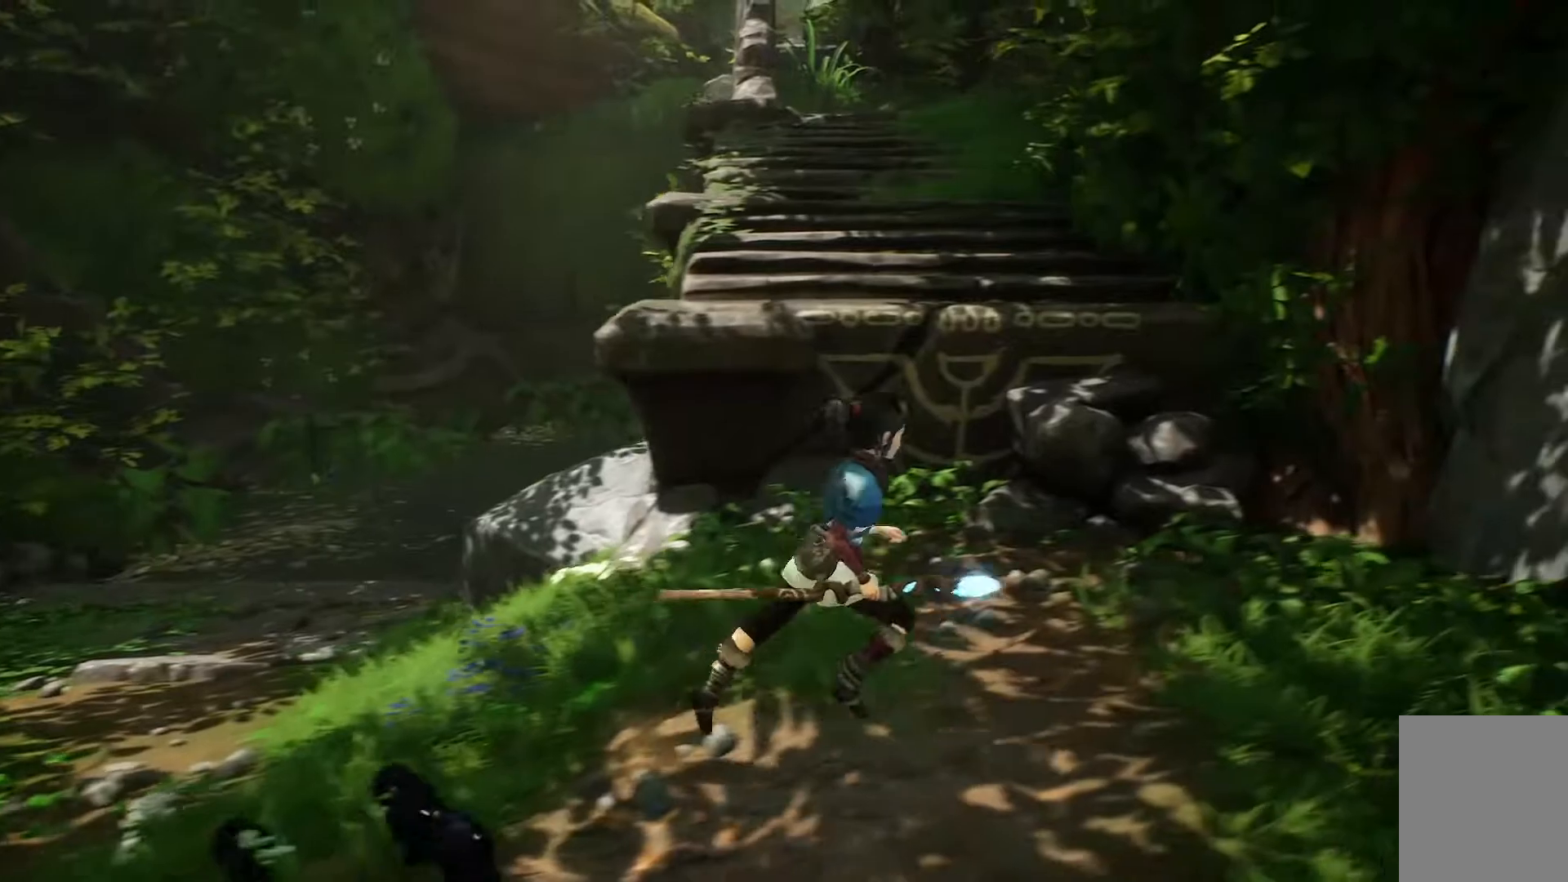
{"buttons": ["A"], "left_stick": "up", "right_stick": "center", "events": [[67, "A", "down"], [183, "A", "up"], [284, "A", "down"], [384, "A", "up"], [484, "A", "down"]]}
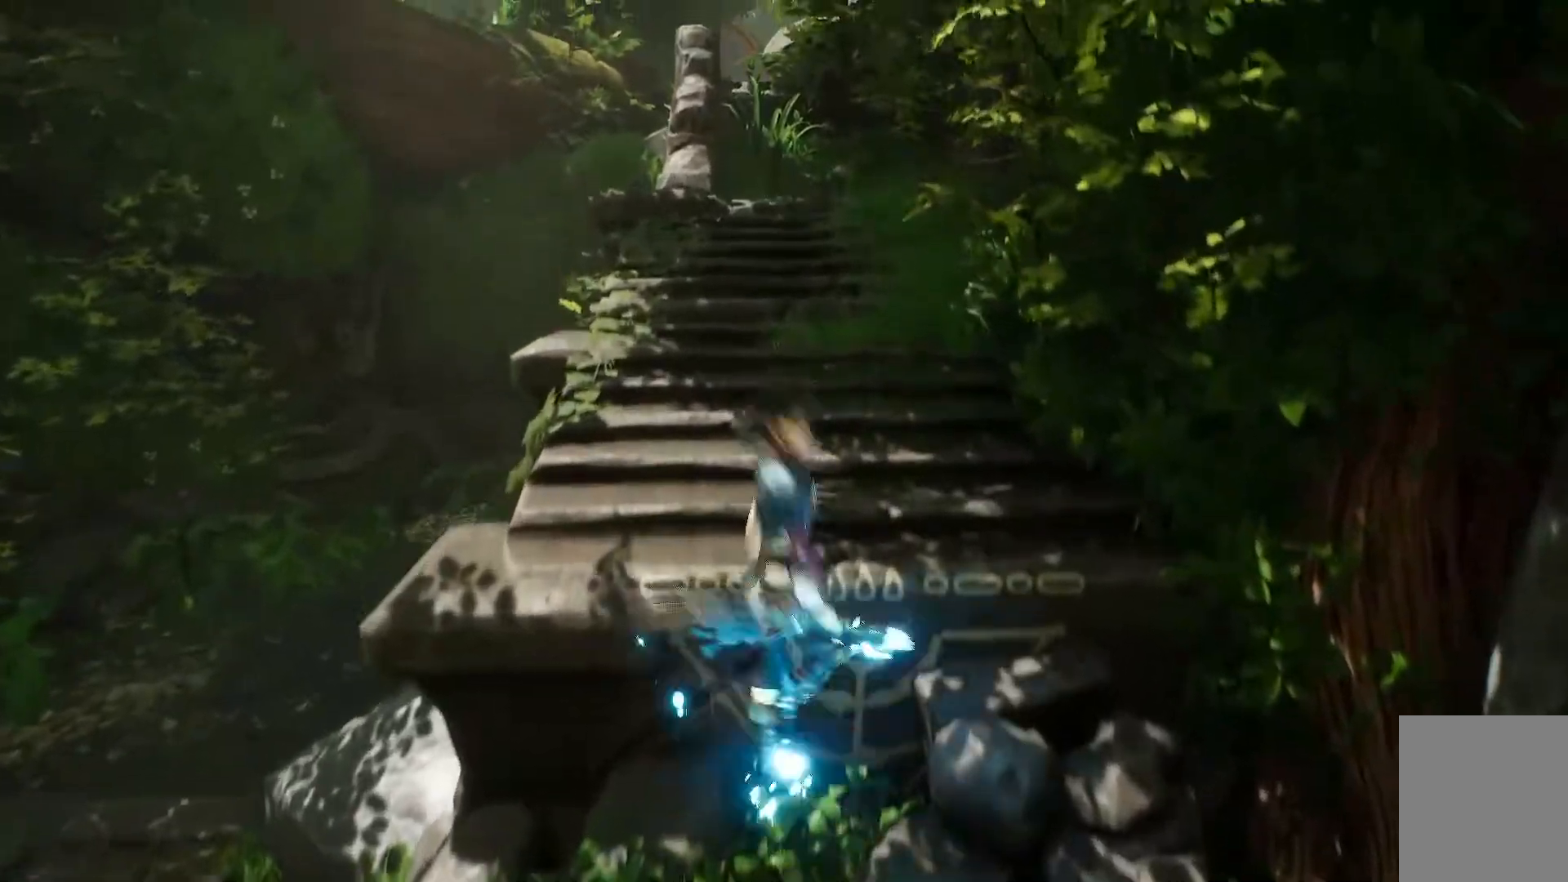
{"buttons": [], "left_stick": "up", "right_stick": "center", "events": [[51, "A", "up"]]}
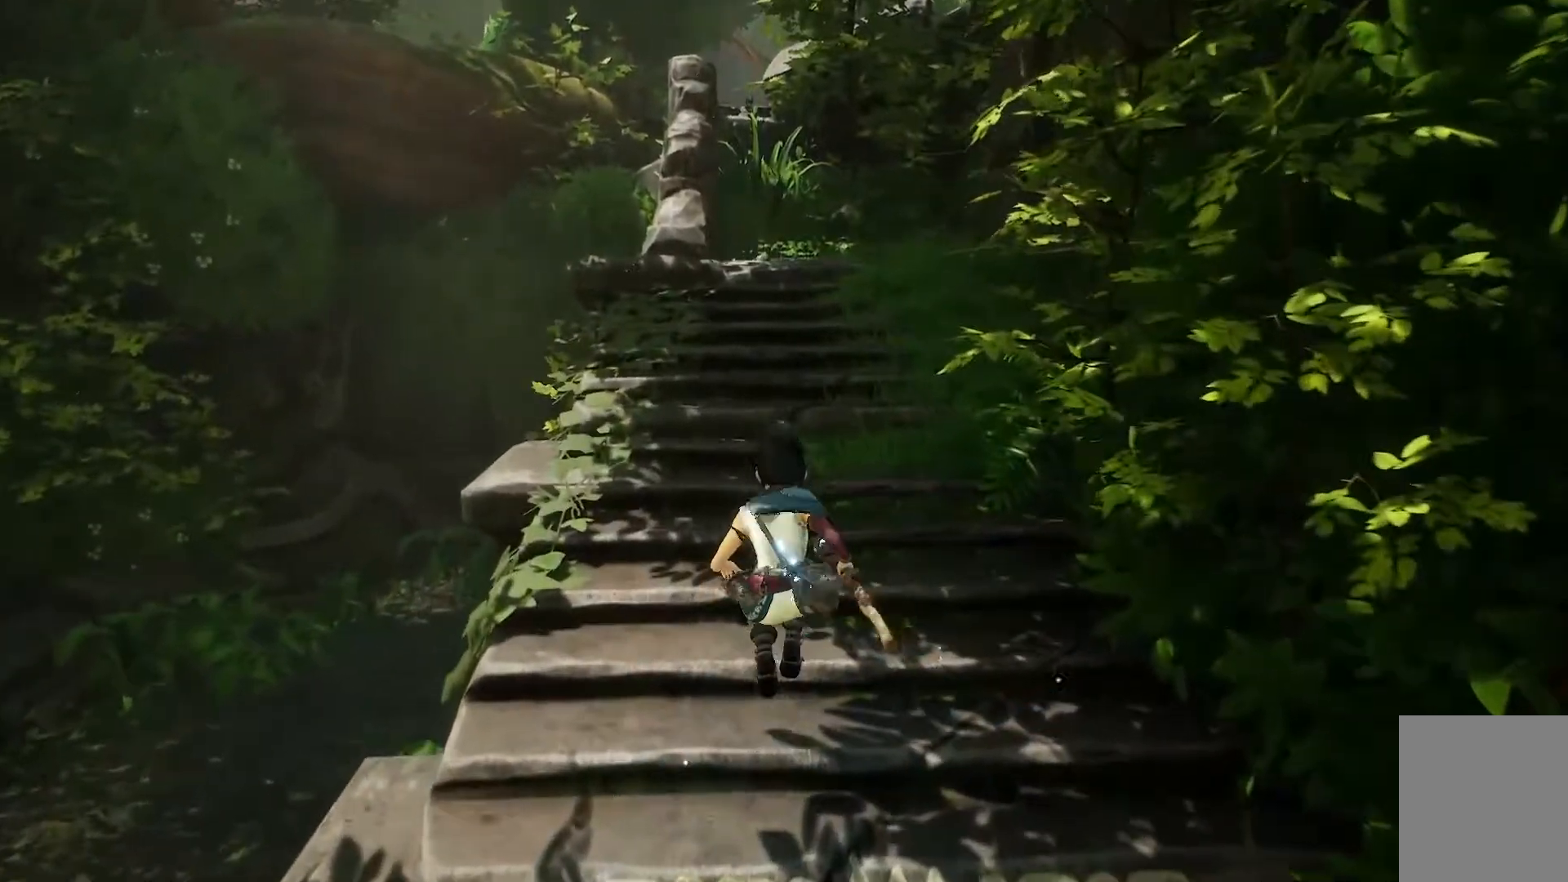
{"buttons": [], "left_stick": "up", "right_stick": "center", "events": []}
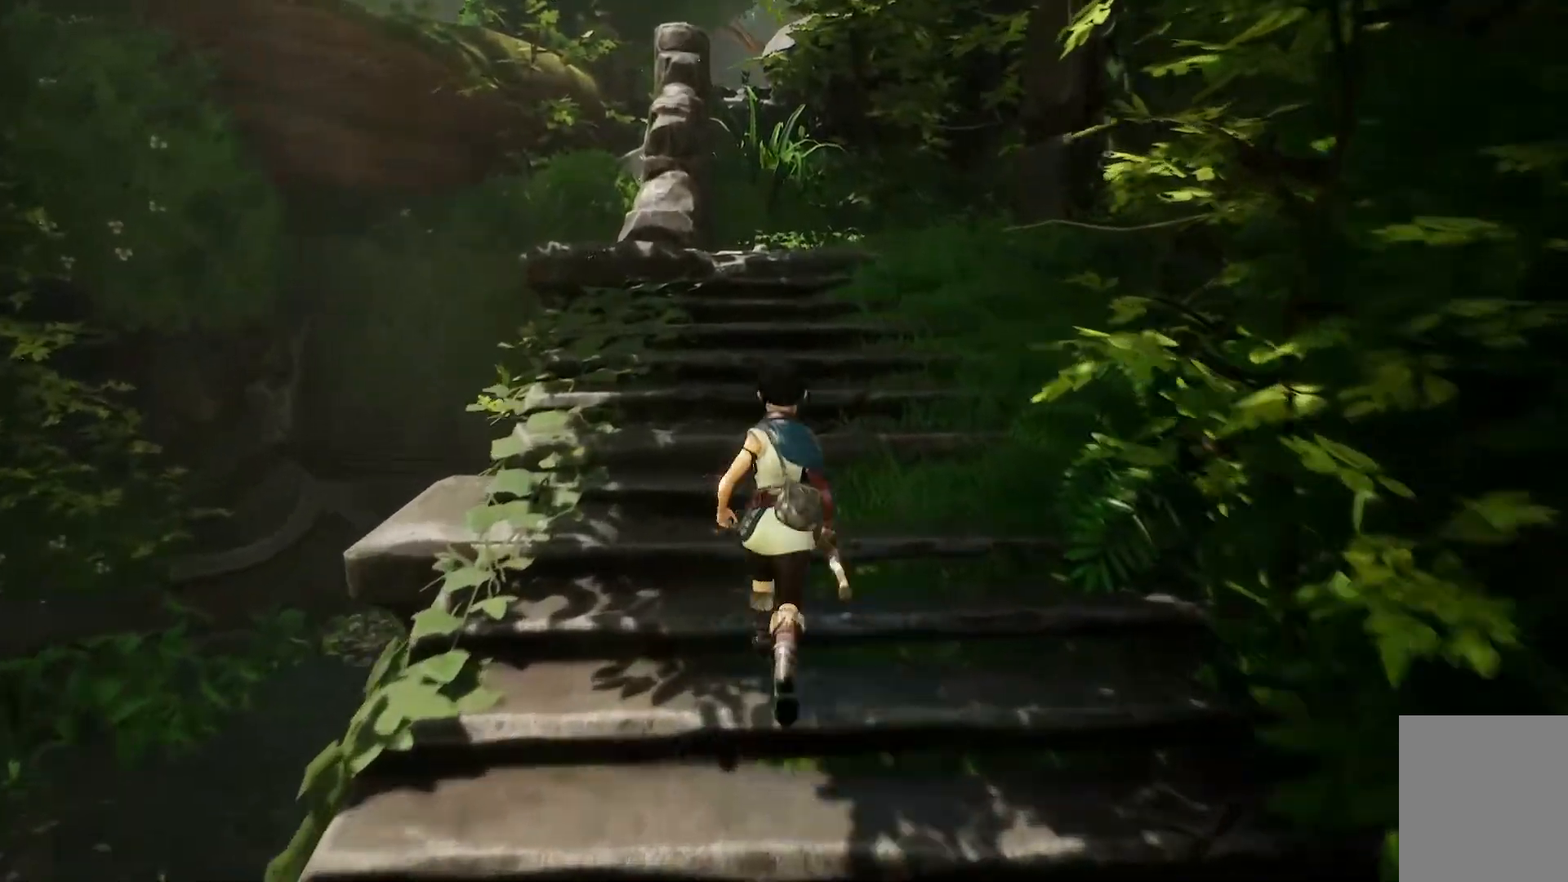
{"buttons": [], "left_stick": "up", "right_stick": "center", "events": [[67, "right_stick", "right"], [434, "right_stick", "center"]]}
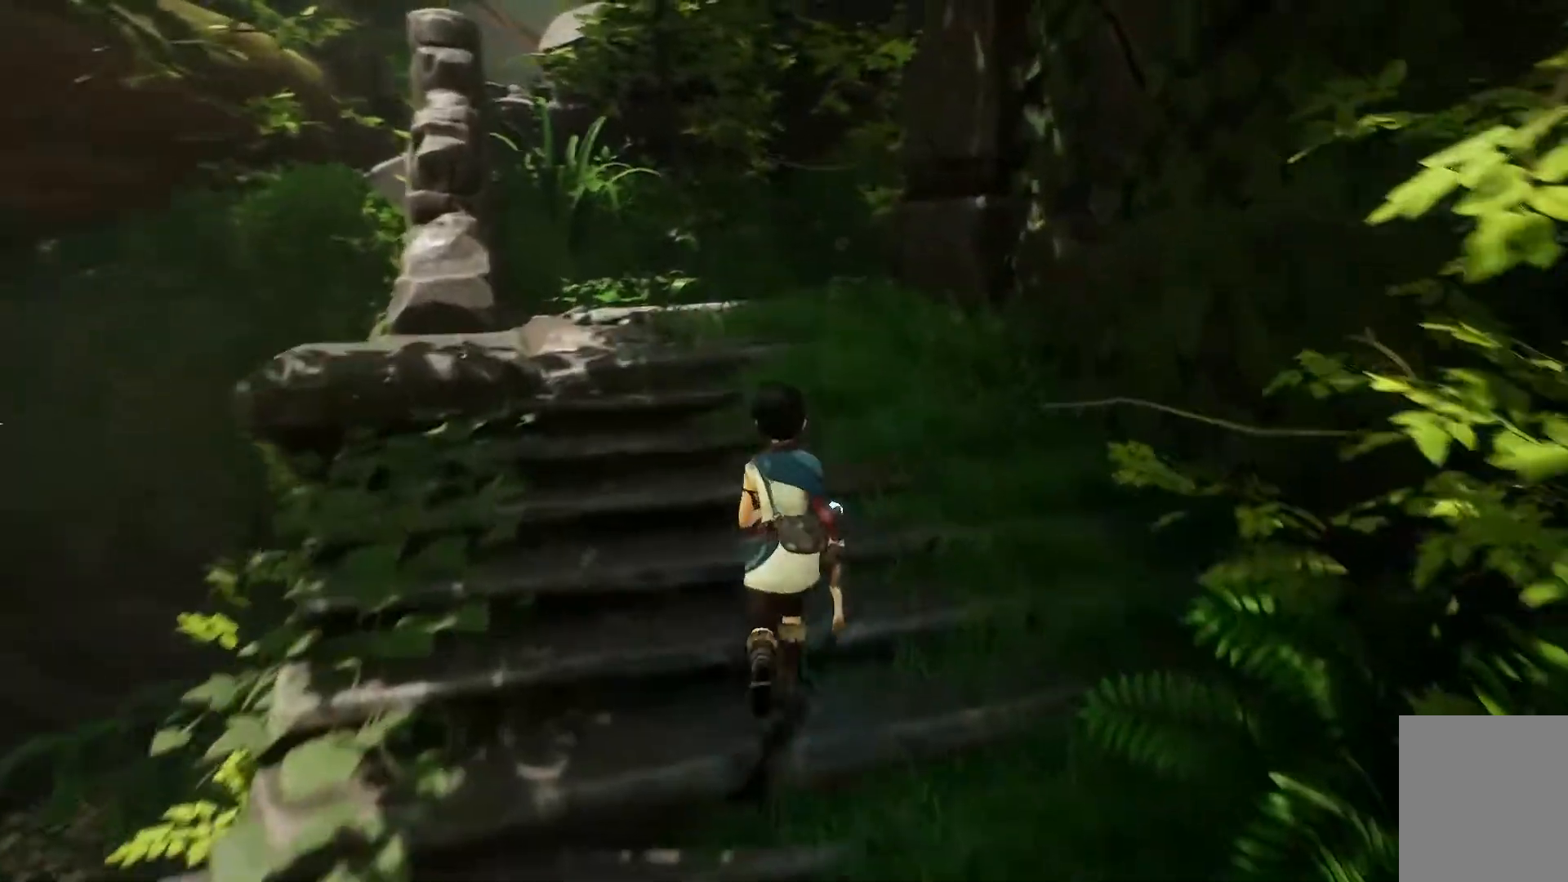
{"buttons": [], "left_stick": "left", "right_stick": "down-left", "events": [[150, "left_stick", "up-left"], [250, "right_stick", "left"], [267, "left_stick", "left"], [434, "right_stick", "down-left"]]}
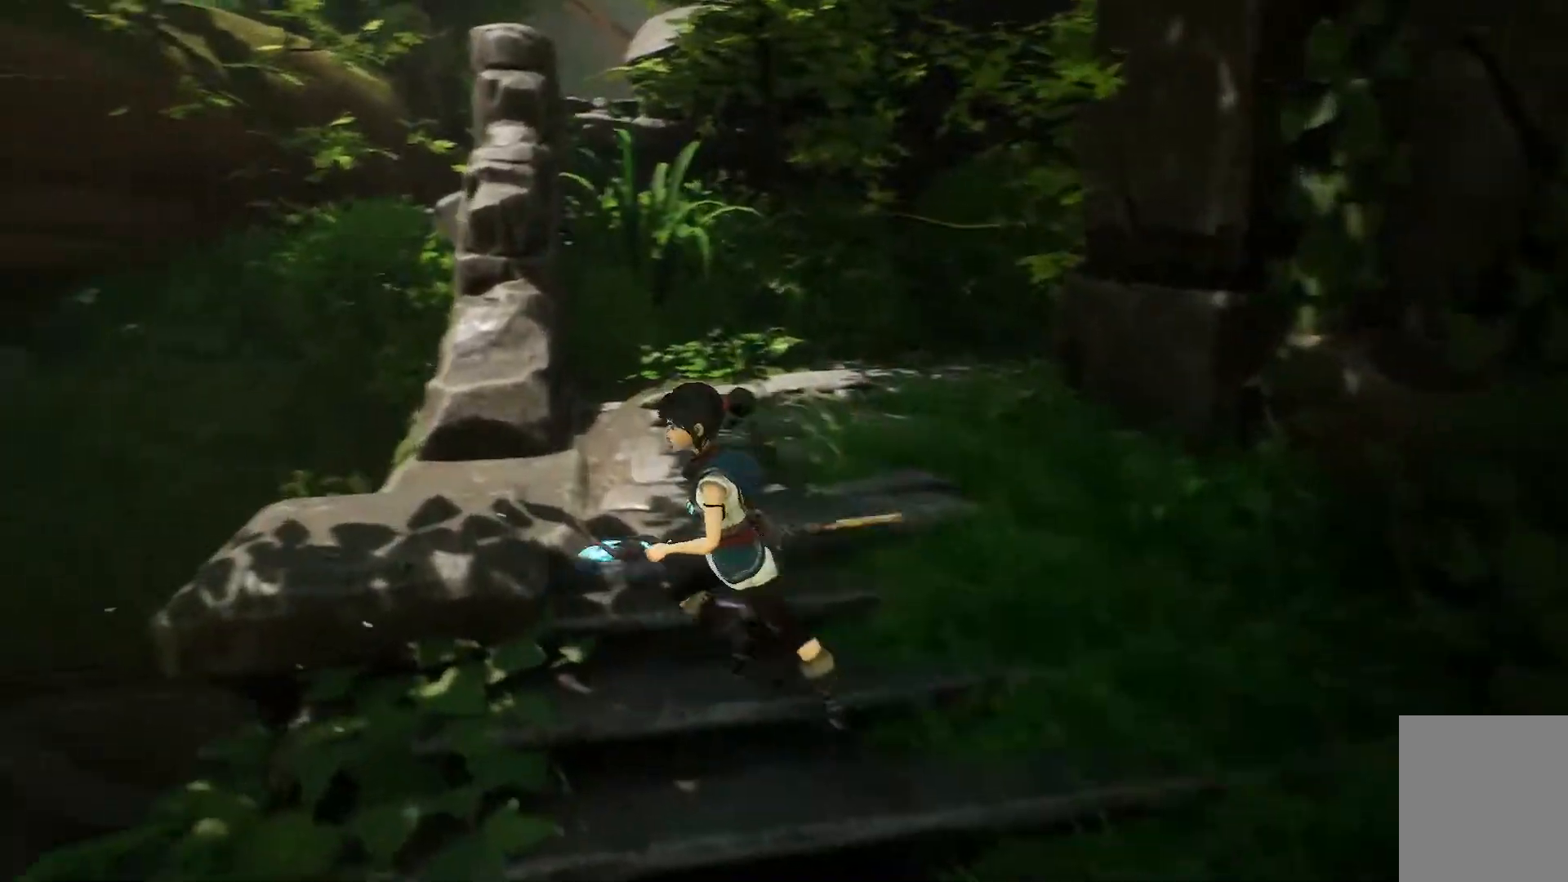
{"buttons": [], "left_stick": "left", "right_stick": "center", "events": [[334, "right_stick", "center"]]}
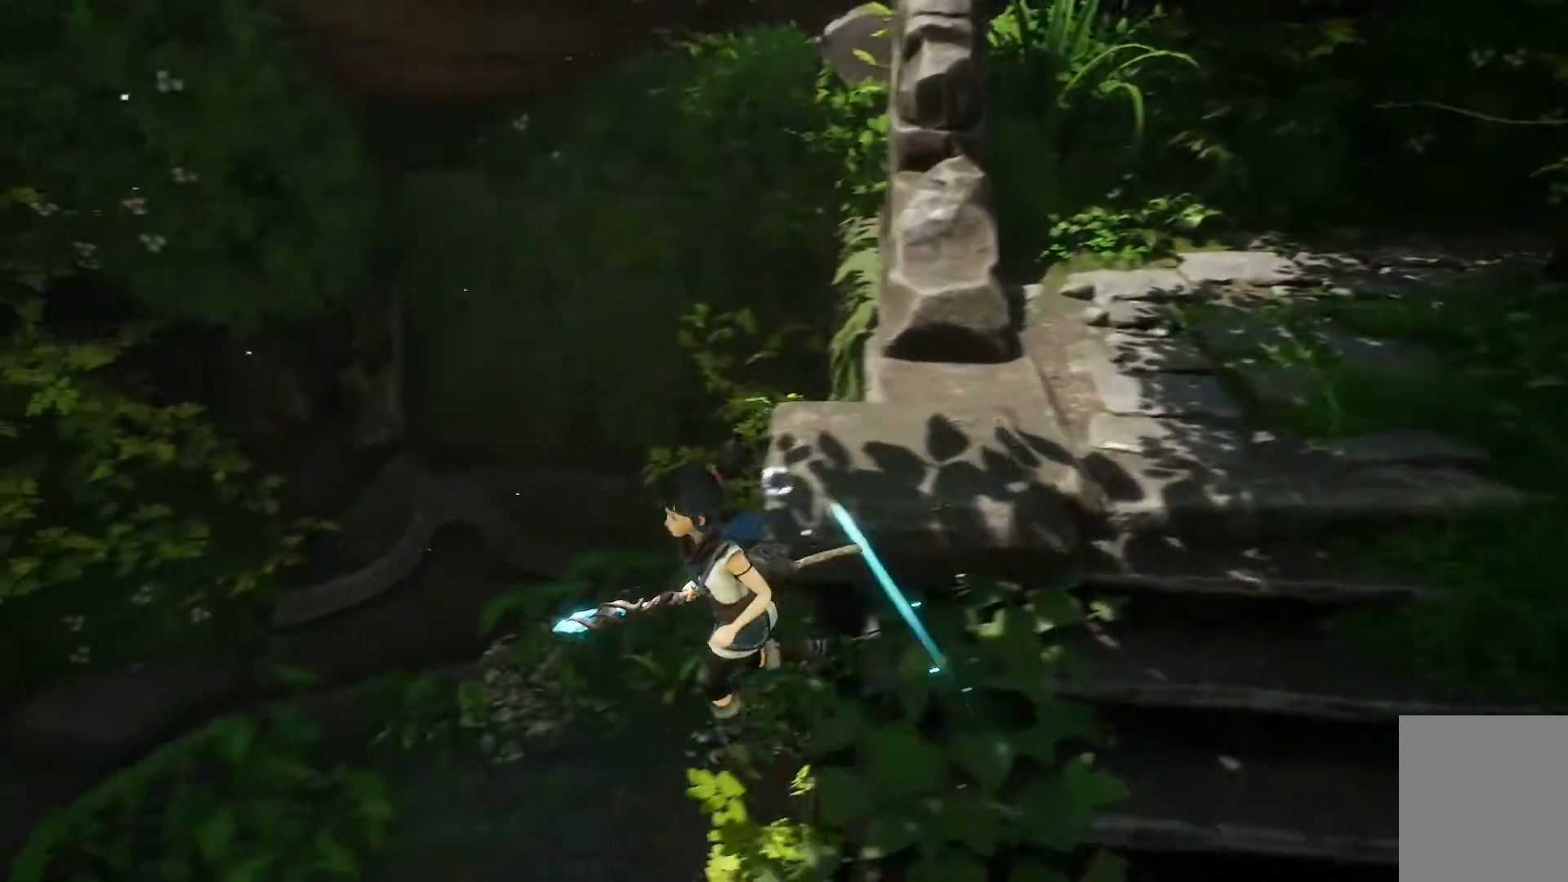
{"buttons": [], "left_stick": "up-left", "right_stick": "right", "events": [[183, "right_stick", "right"], [350, "left_stick", "up-left"]]}
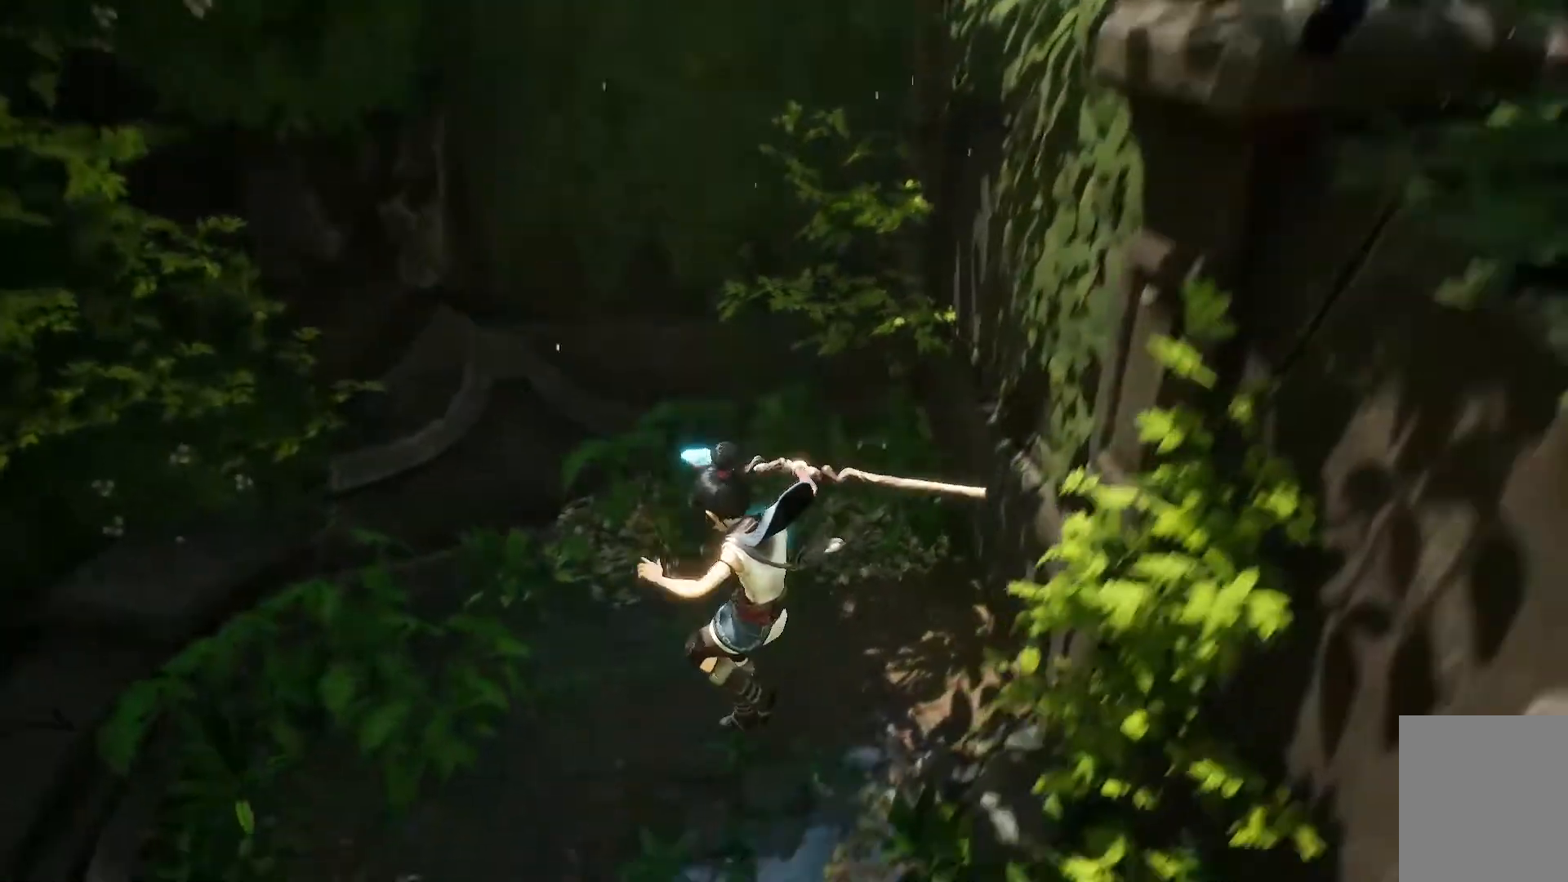
{"buttons": [], "left_stick": "up-left", "right_stick": "right", "events": []}
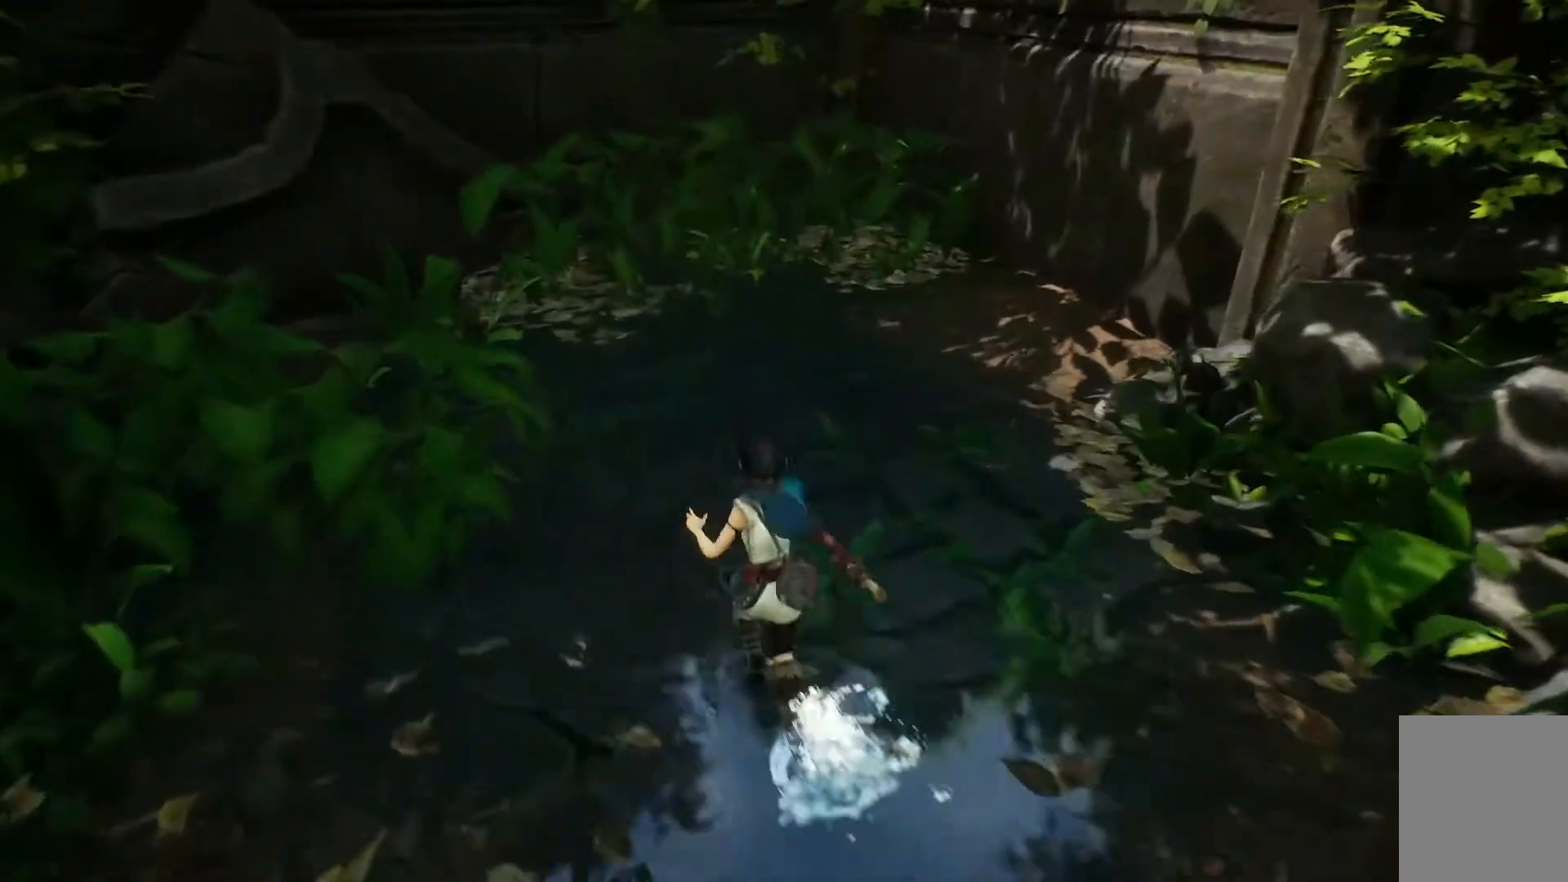
{"buttons": [], "left_stick": "up", "right_stick": "right", "events": [[117, "left_stick", "up"]]}
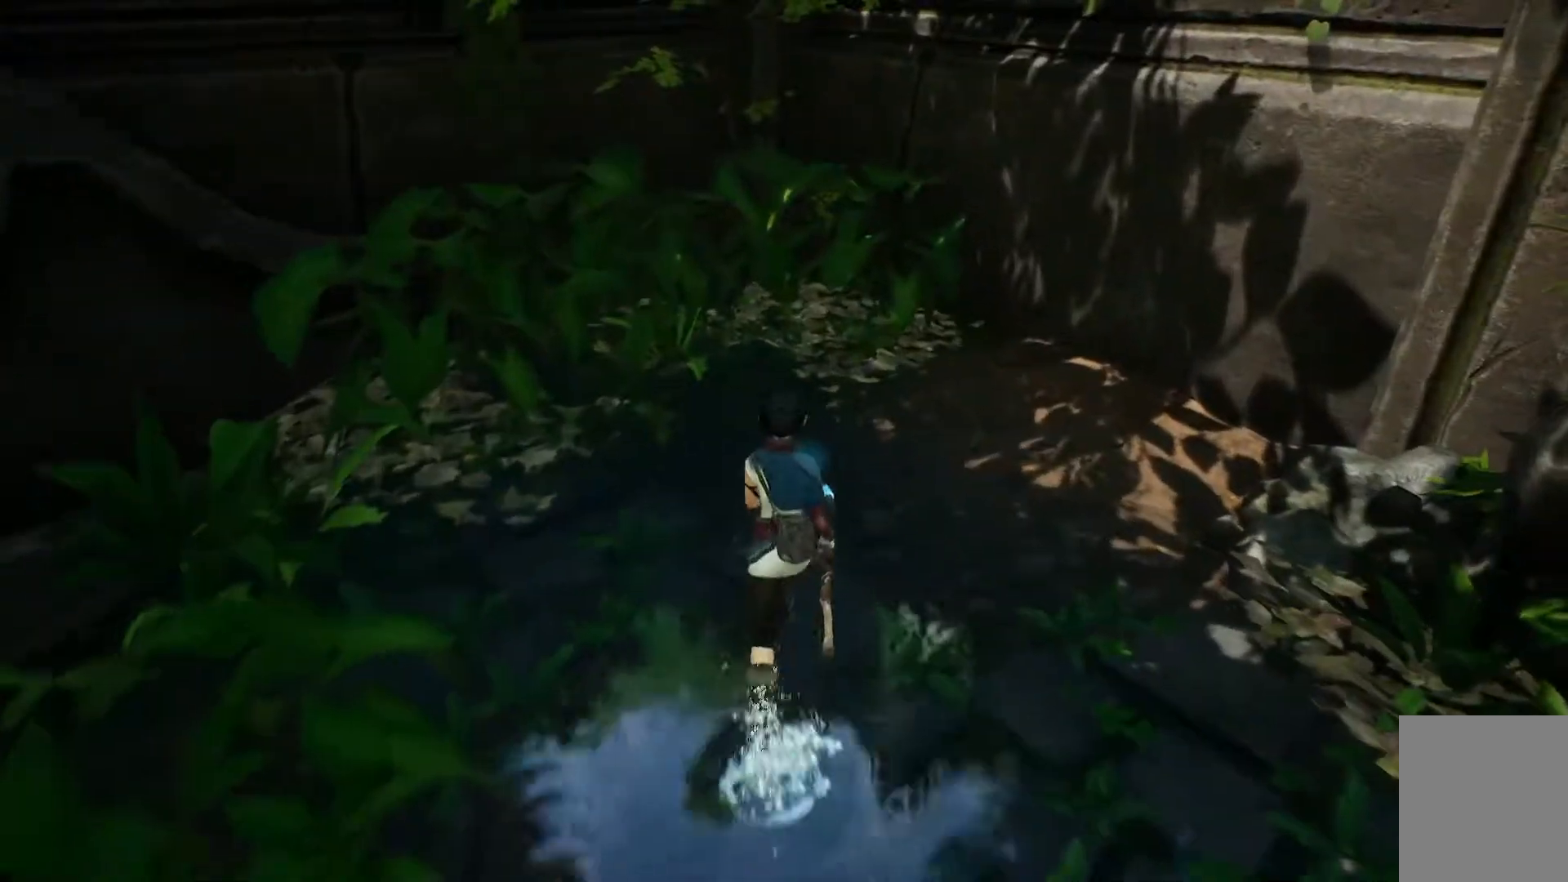
{"buttons": [], "left_stick": "right", "right_stick": "right", "events": [[67, "left_stick", "right"]]}
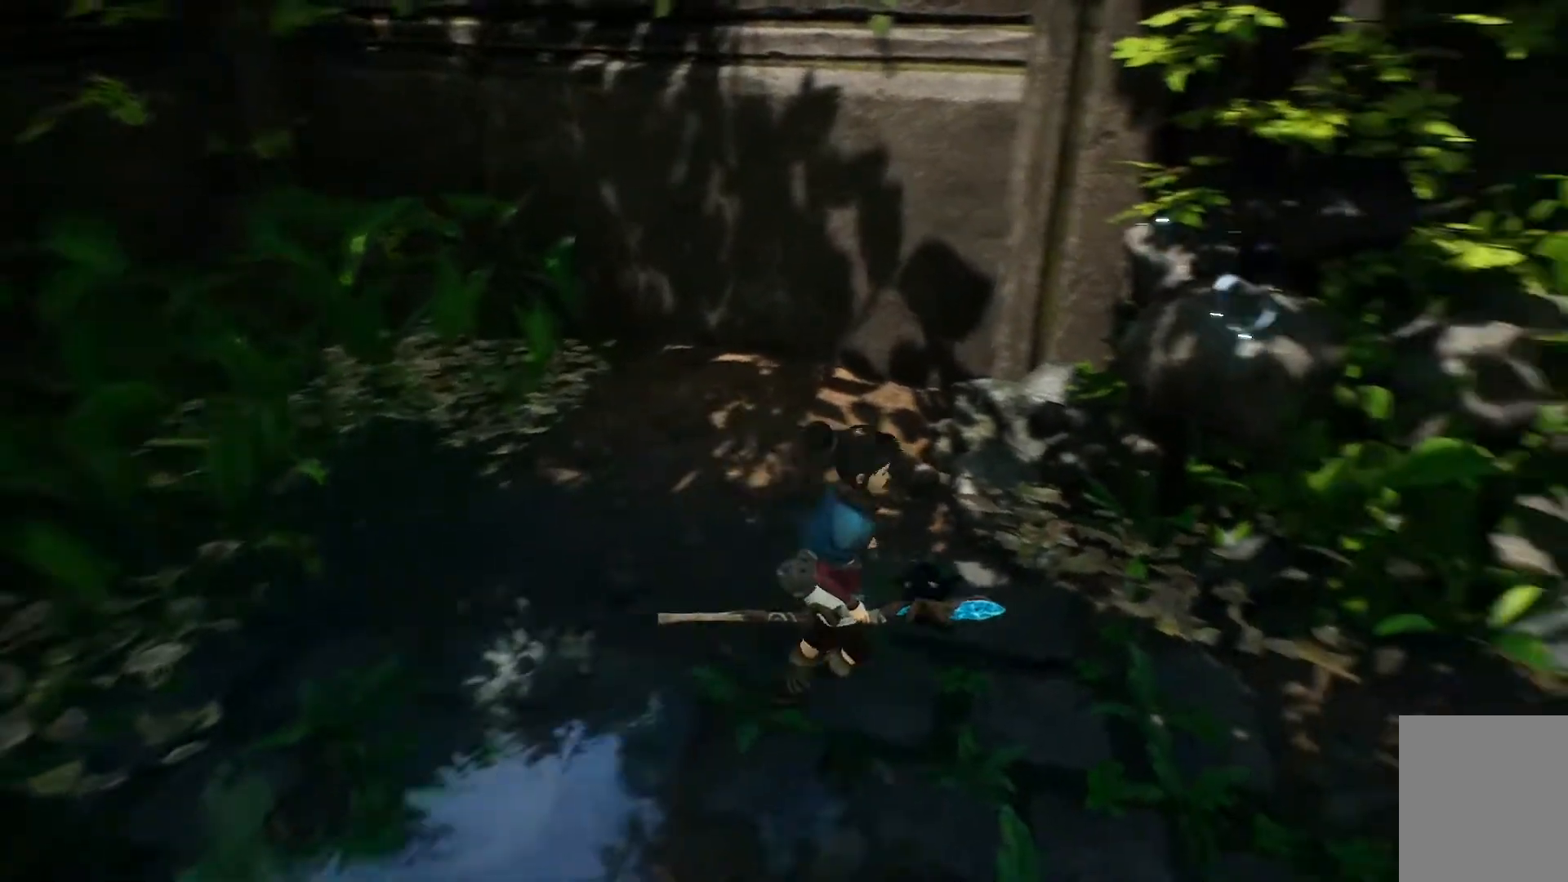
{"buttons": [], "left_stick": "right", "right_stick": "right", "events": []}
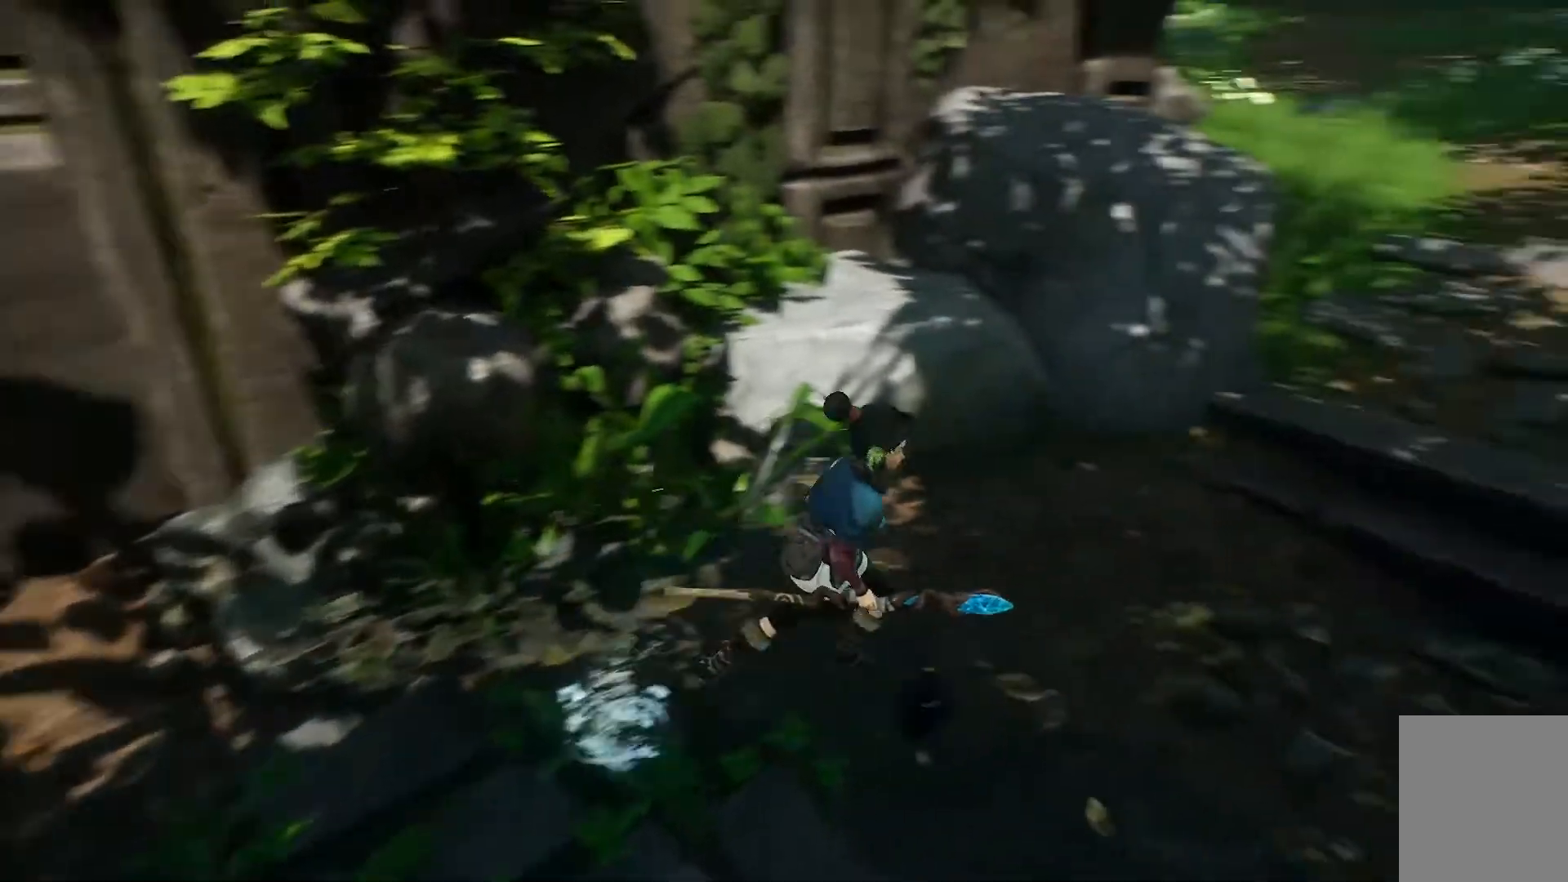
{"buttons": [], "left_stick": "up", "right_stick": "center", "events": [[117, "left_stick", "up-right"], [384, "left_stick", "up"], [401, "right_stick", "center"]]}
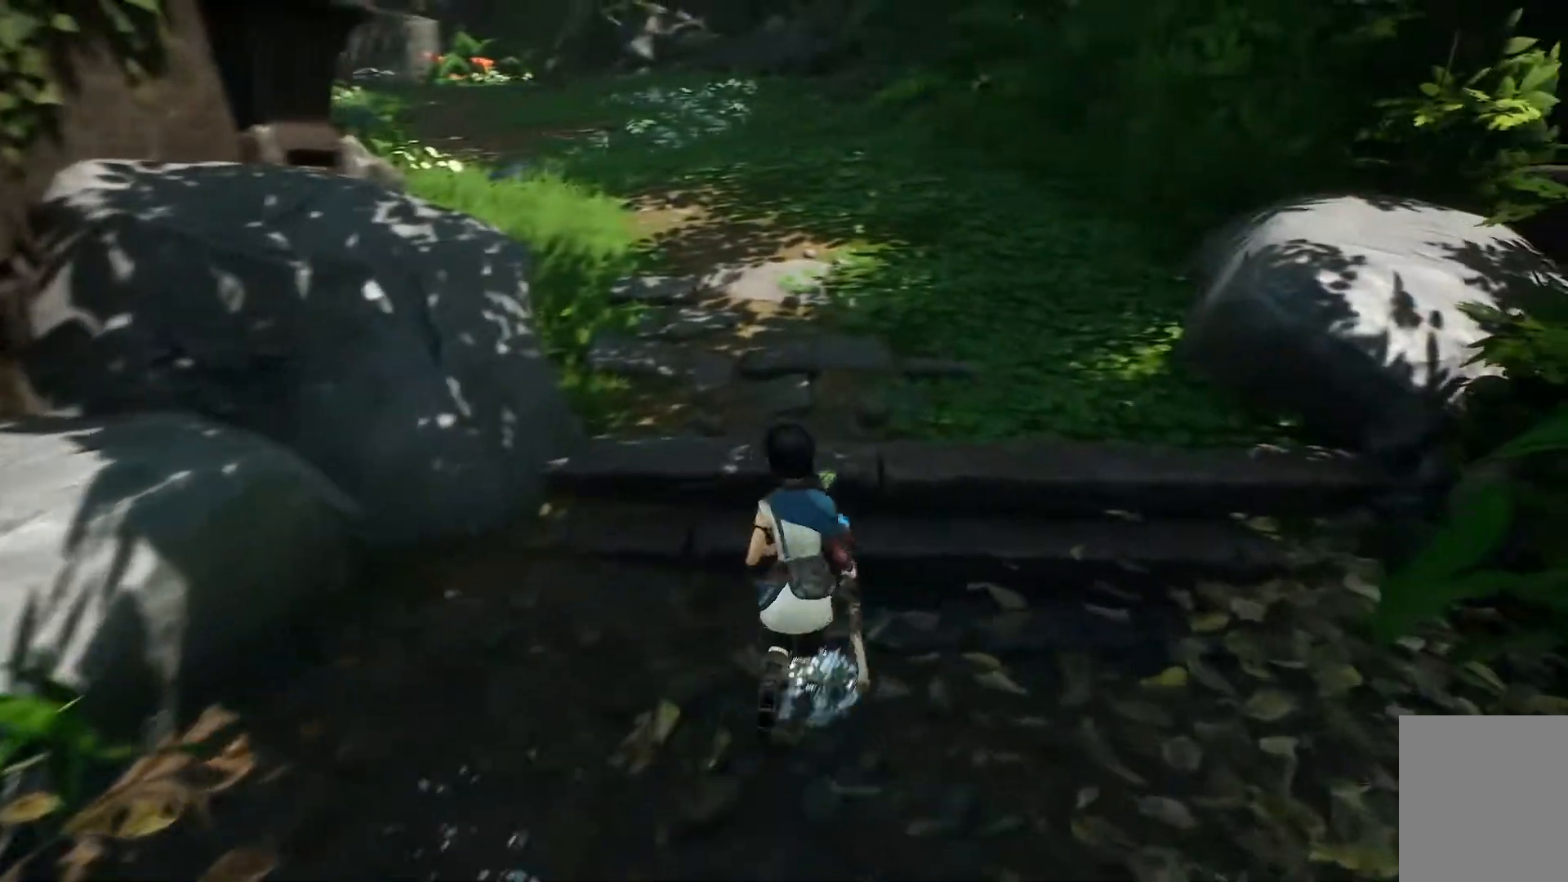
{"buttons": [], "left_stick": "up", "right_stick": "up-left", "events": [[317, "right_stick", "up-left"]]}
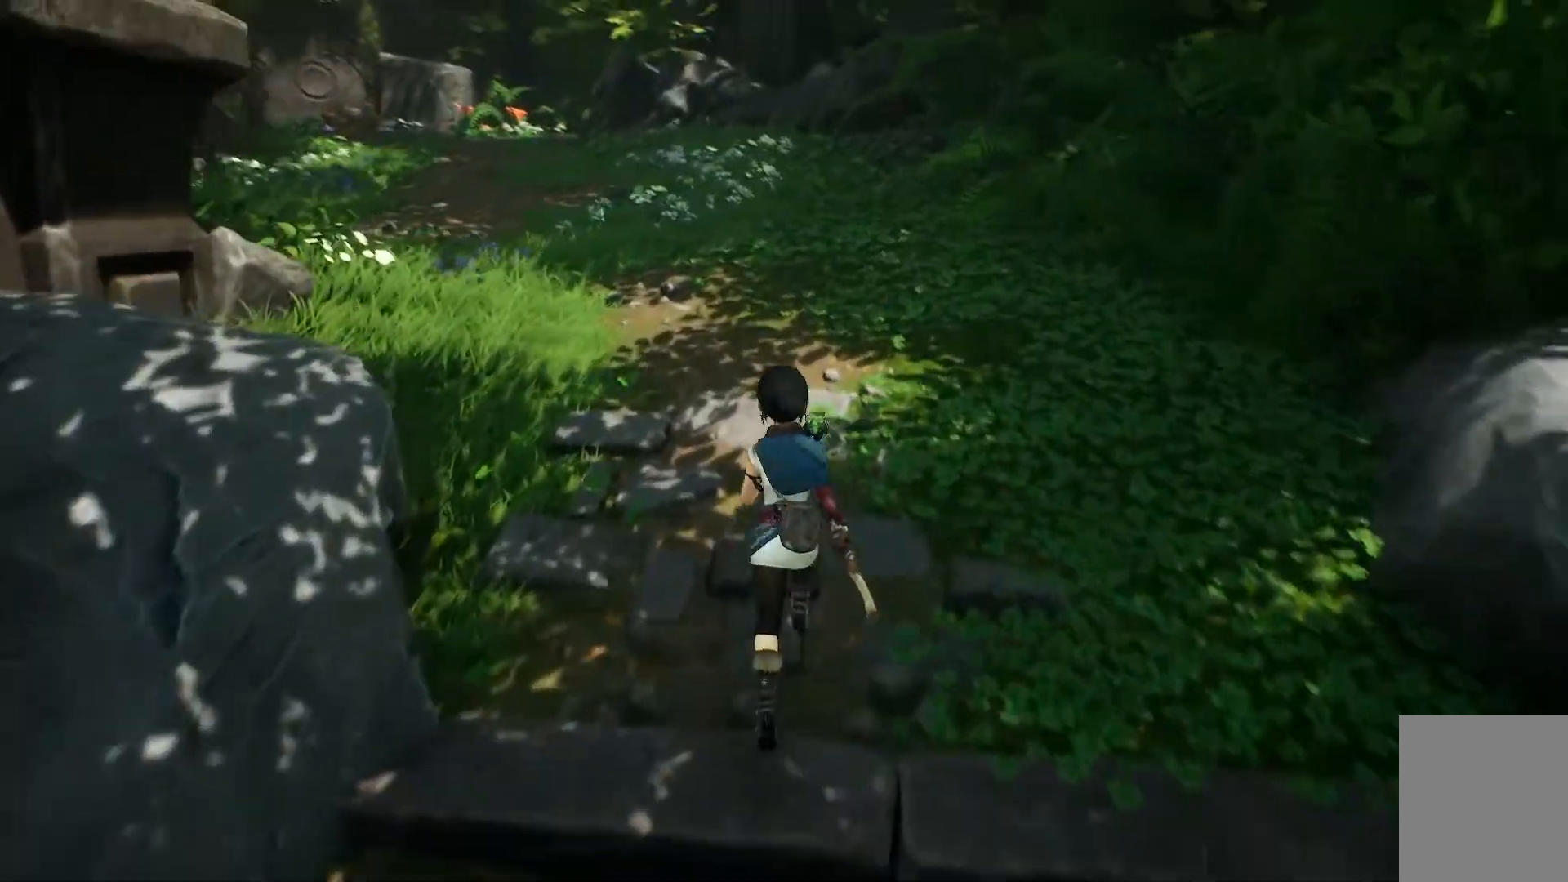
{"buttons": [], "left_stick": "up", "right_stick": "left", "events": [[401, "right_stick", "left"]]}